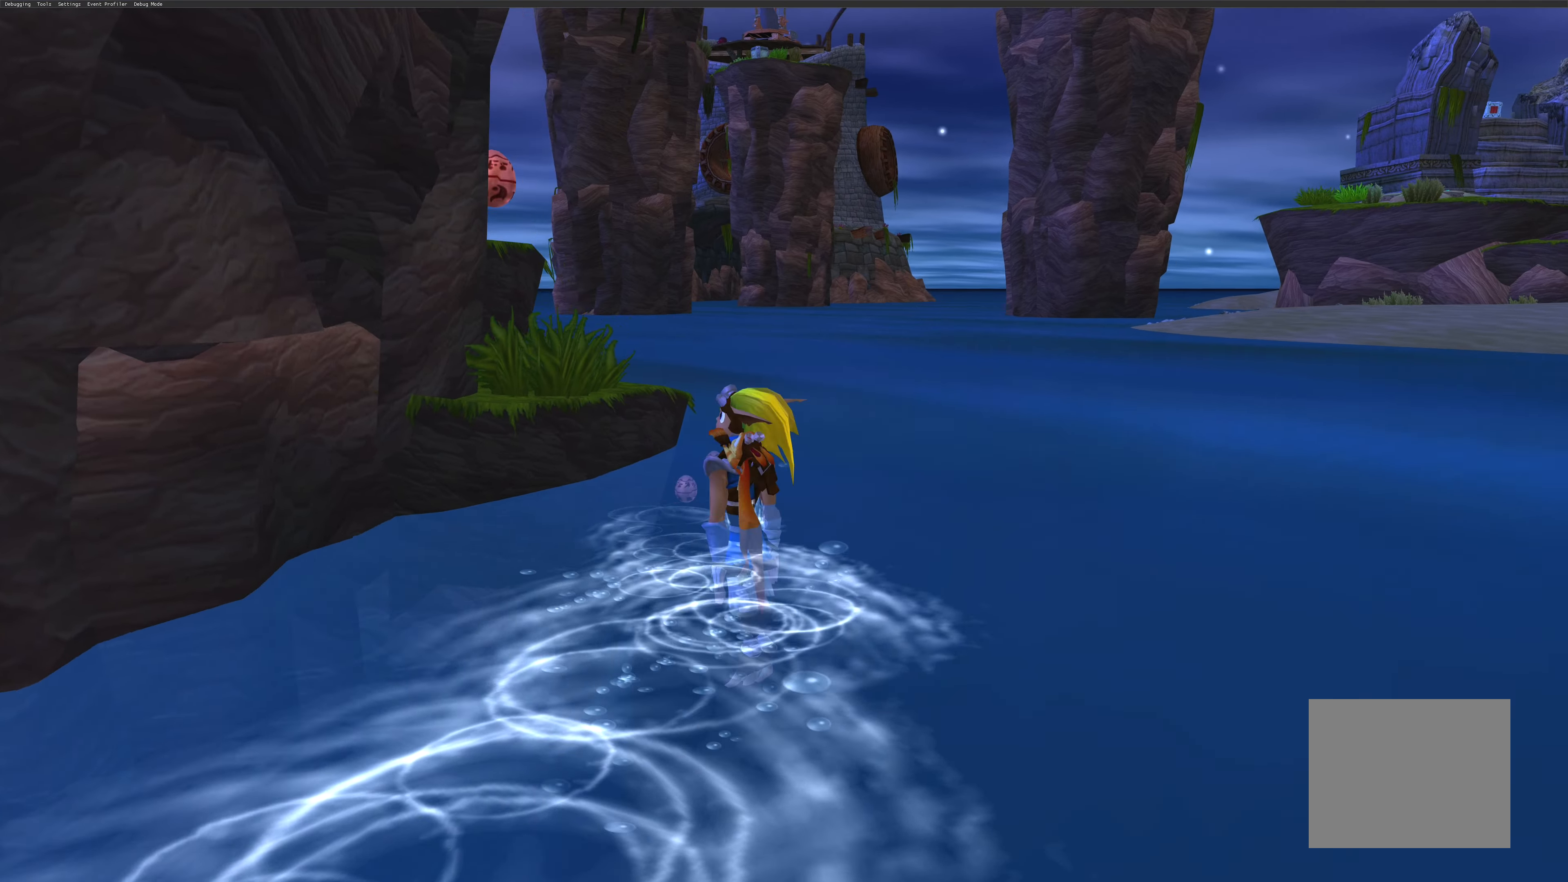
Gameplay with a controller (PlayStation layout); each line is a JSON object with the inputs held at the frame after it. "events" lists button and stick changes between this image and that frame as [ms after this image, input, new state], when the widget could be followed in between. Not read: L2 L3 R2 R3.
{"buttons": [], "left_stick": "left", "right_stick": "center", "events": [[133, "CROSS", "down"], [266, "CROSS", "up"], [466, "left_stick", "left"]]}
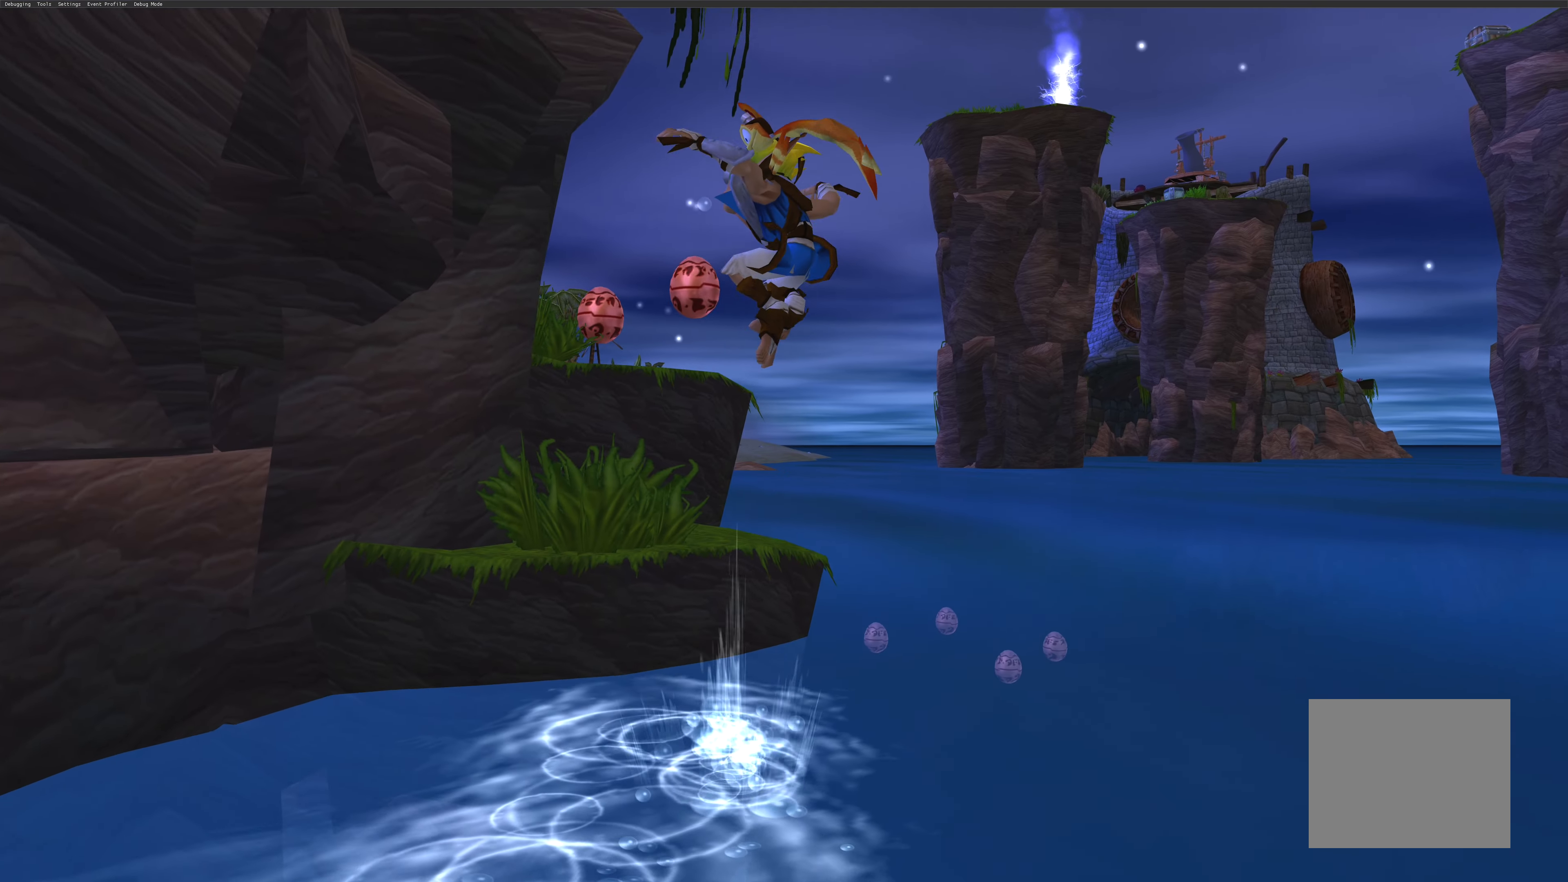
{"buttons": [], "left_stick": "center", "right_stick": "center", "events": [[450, "left_stick", "center"]]}
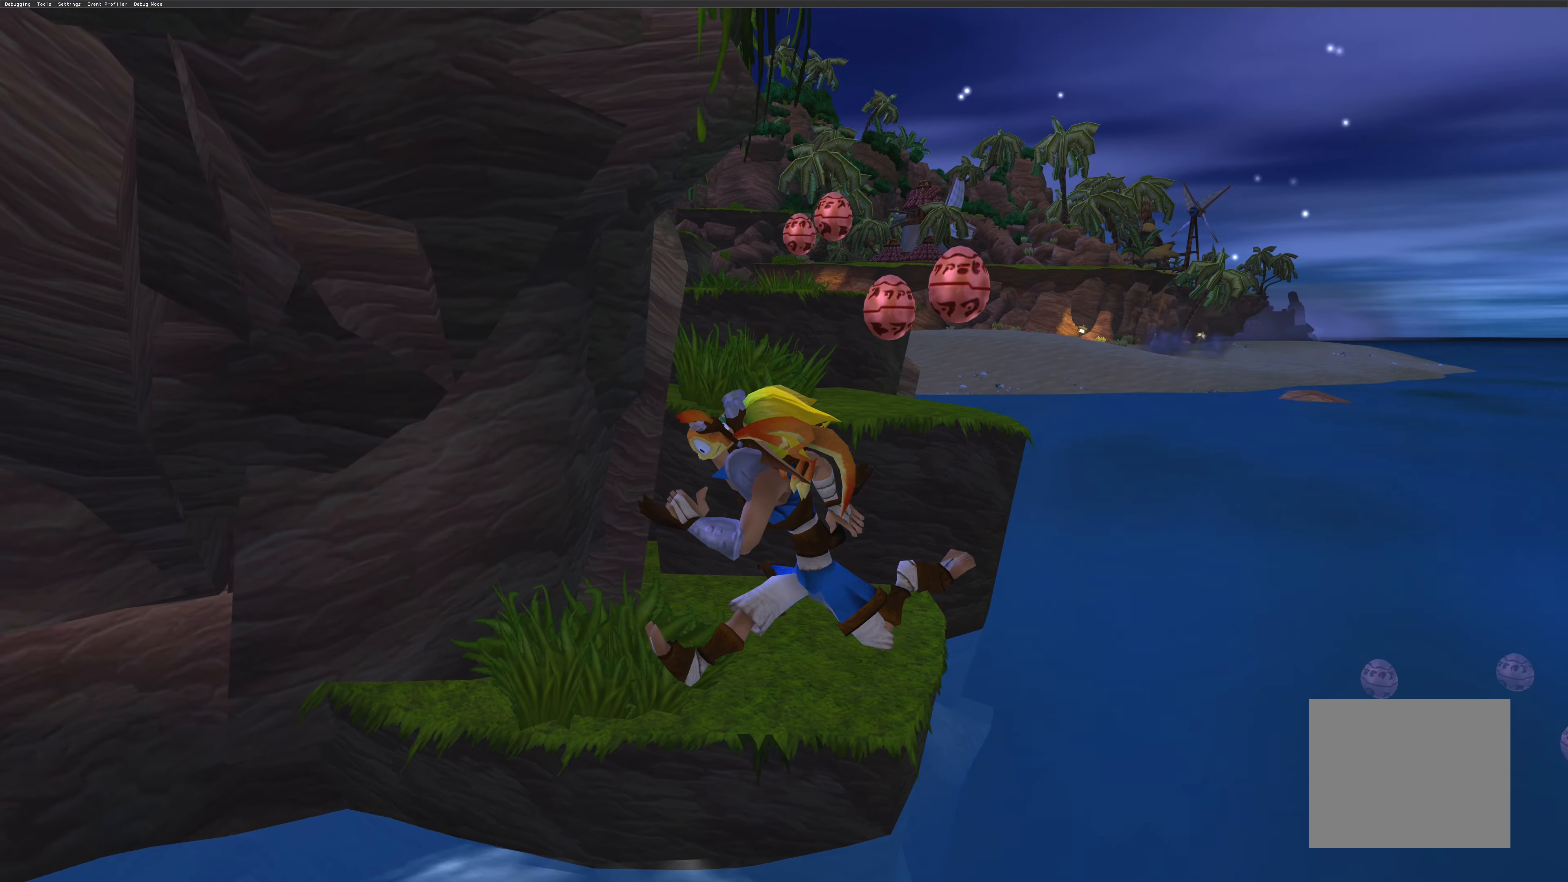
{"buttons": [], "left_stick": "up", "right_stick": "center", "events": [[283, "left_stick", "up"]]}
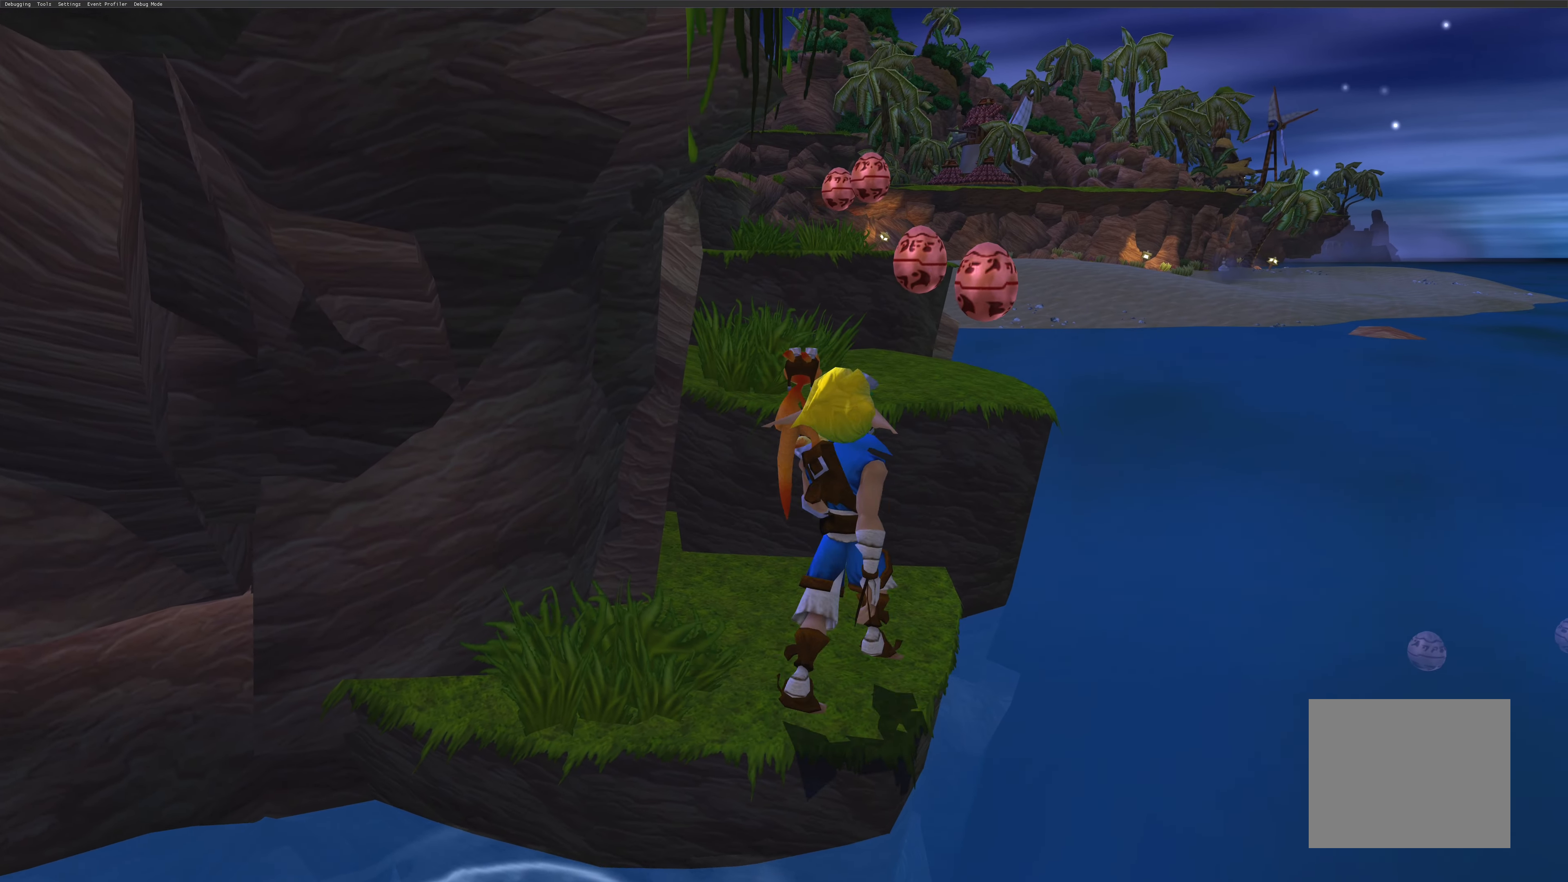
{"buttons": [], "left_stick": "up-right", "right_stick": "center", "events": [[66, "CROSS", "down"], [183, "left_stick", "up-left"], [250, "CROSS", "up"], [483, "left_stick", "up-right"]]}
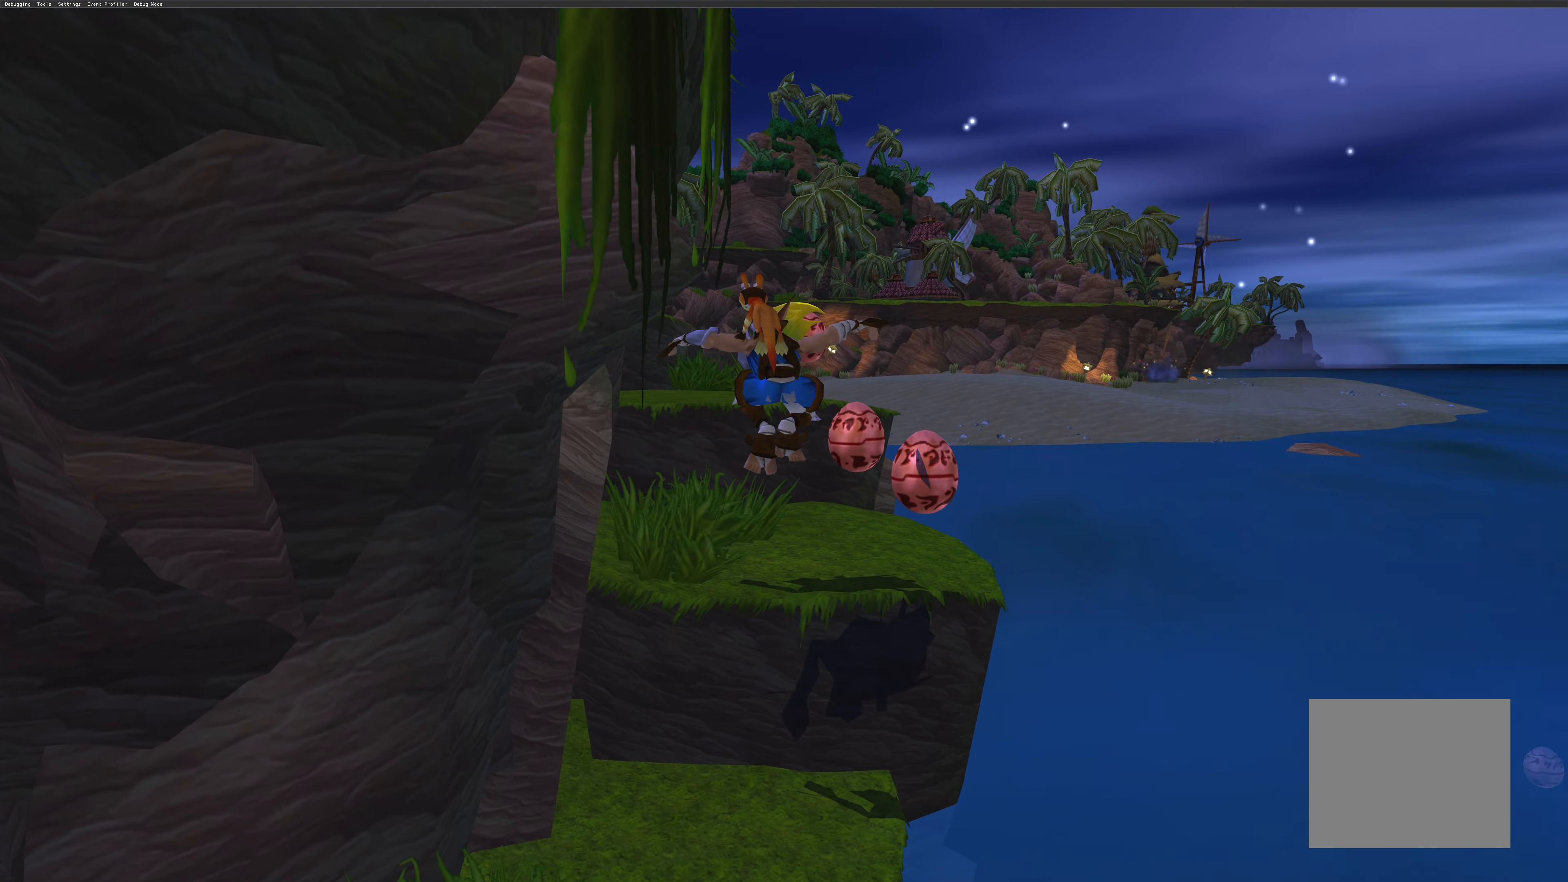
{"buttons": ["CROSS"], "left_stick": "up-left", "right_stick": "center", "events": [[366, "left_stick", "up-left"], [500, "CROSS", "down"]]}
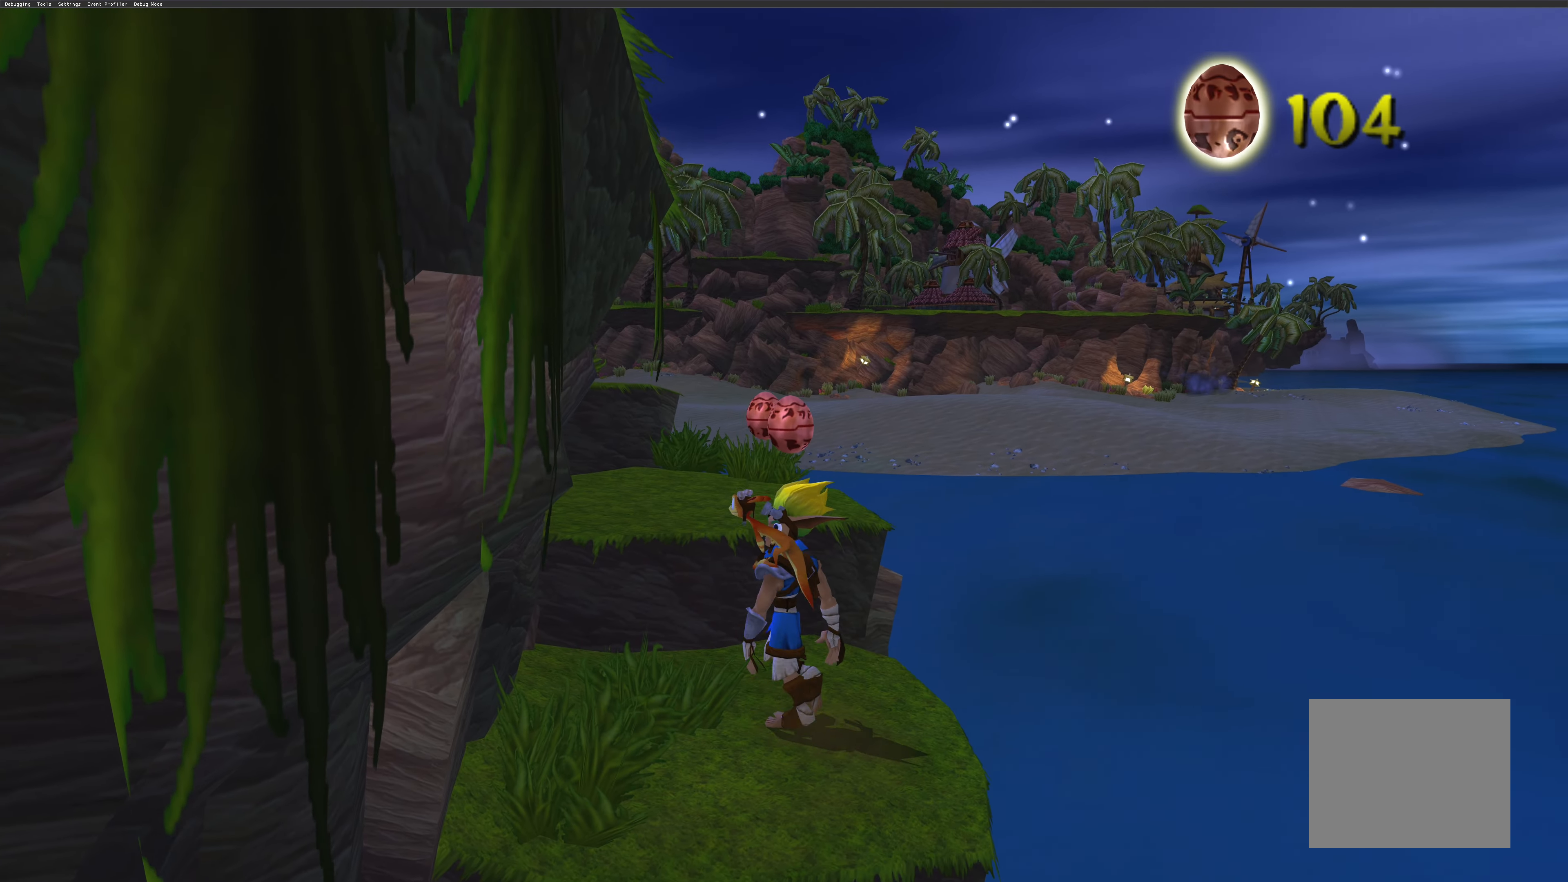
{"buttons": [], "left_stick": "up", "right_stick": "center", "events": [[16, "left_stick", "up"], [166, "CROSS", "up"]]}
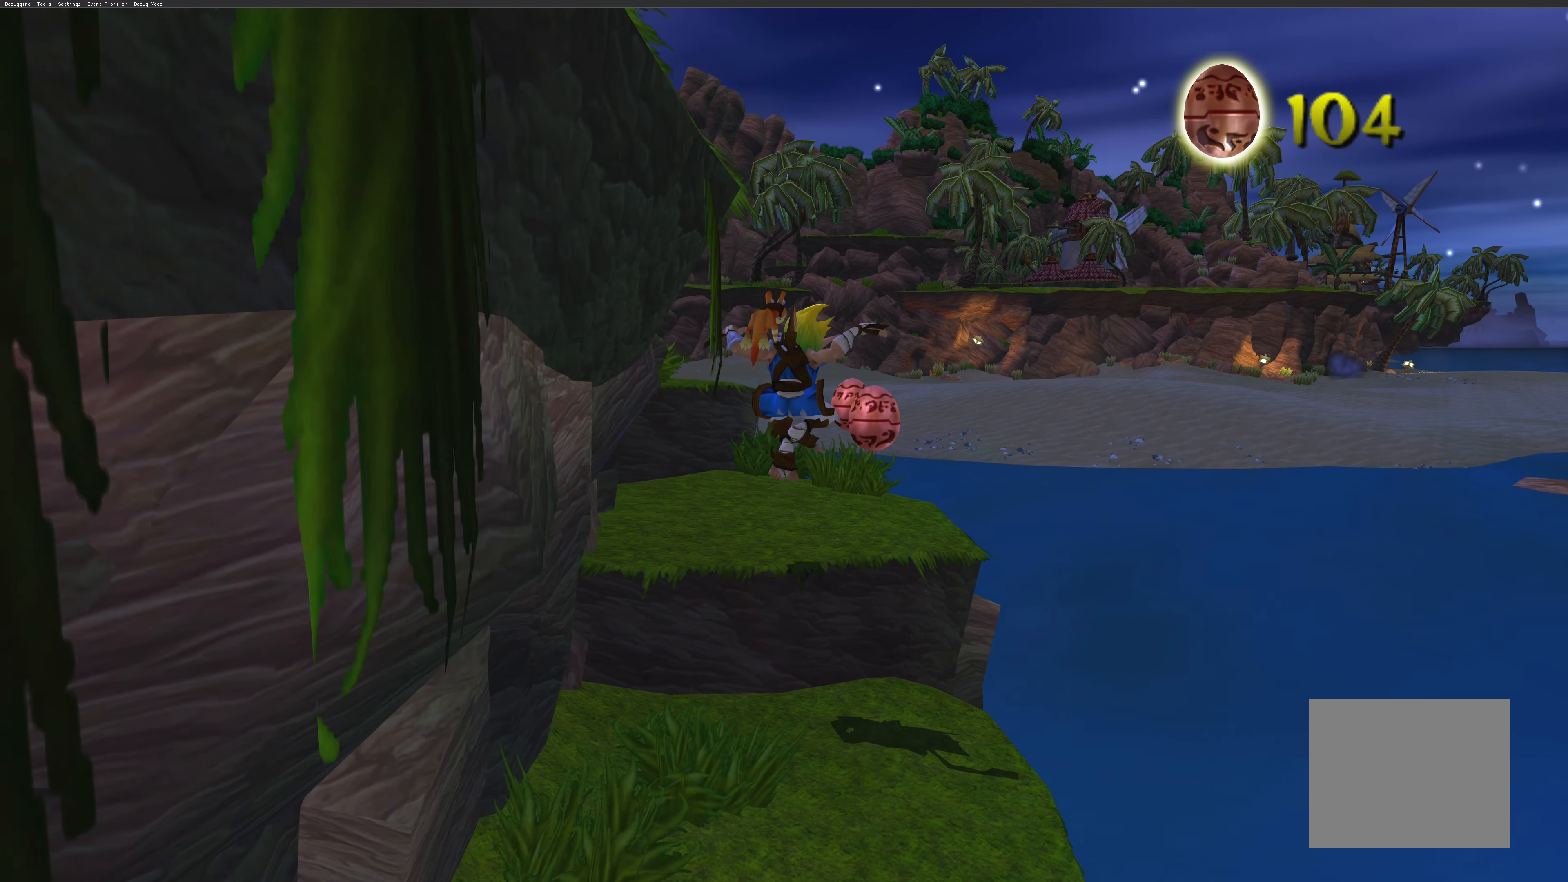
{"buttons": [], "left_stick": "center", "right_stick": "center", "events": [[200, "left_stick", "center"]]}
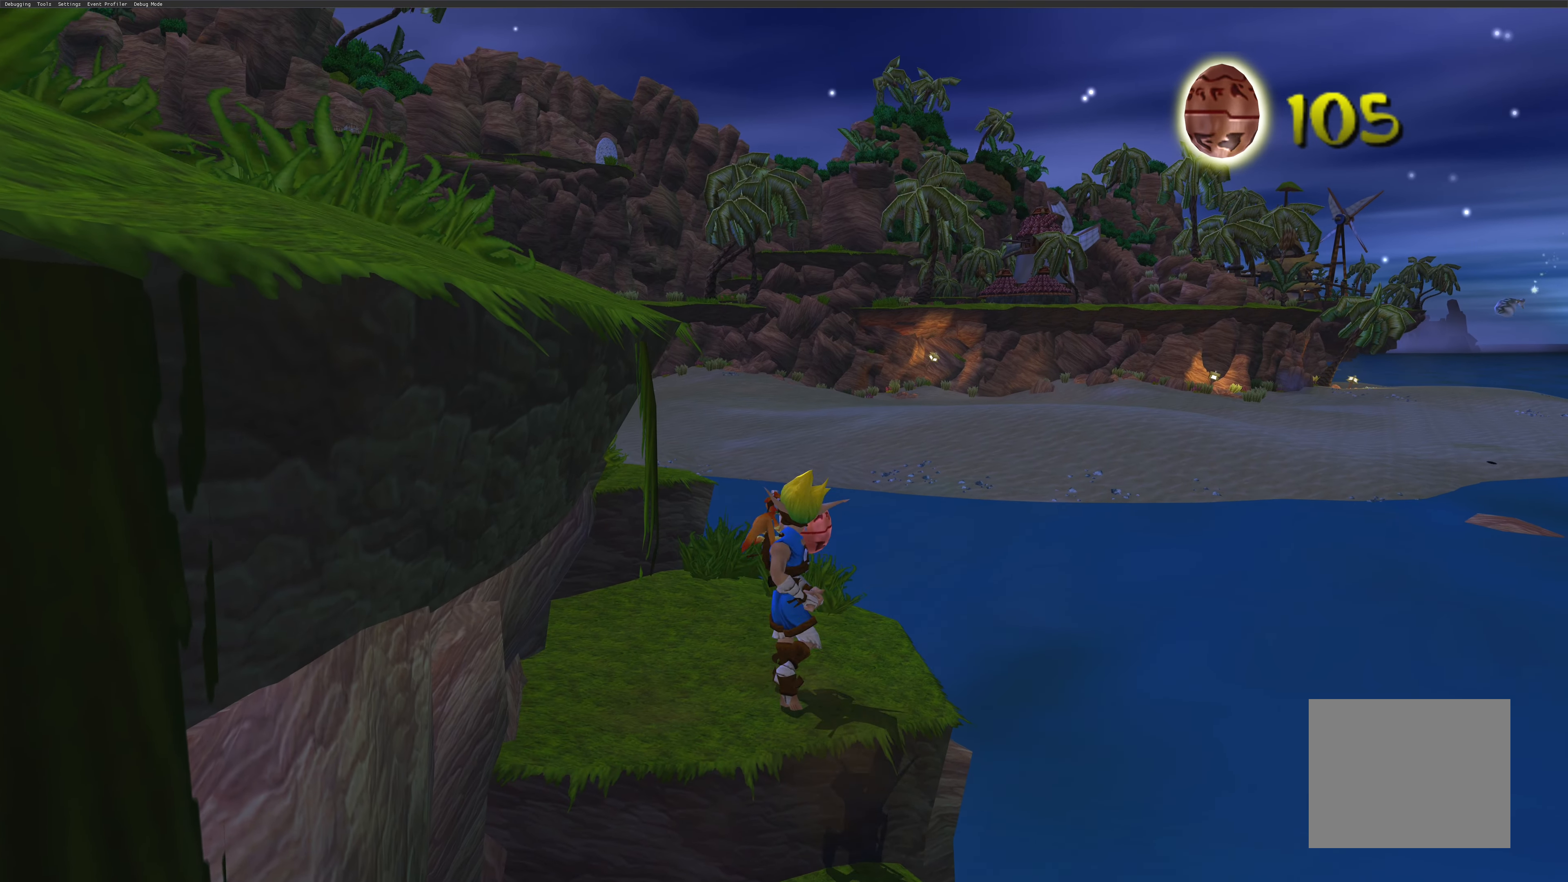
{"buttons": [], "left_stick": "center", "right_stick": "center", "events": [[16, "left_stick", "up"], [266, "left_stick", "center"]]}
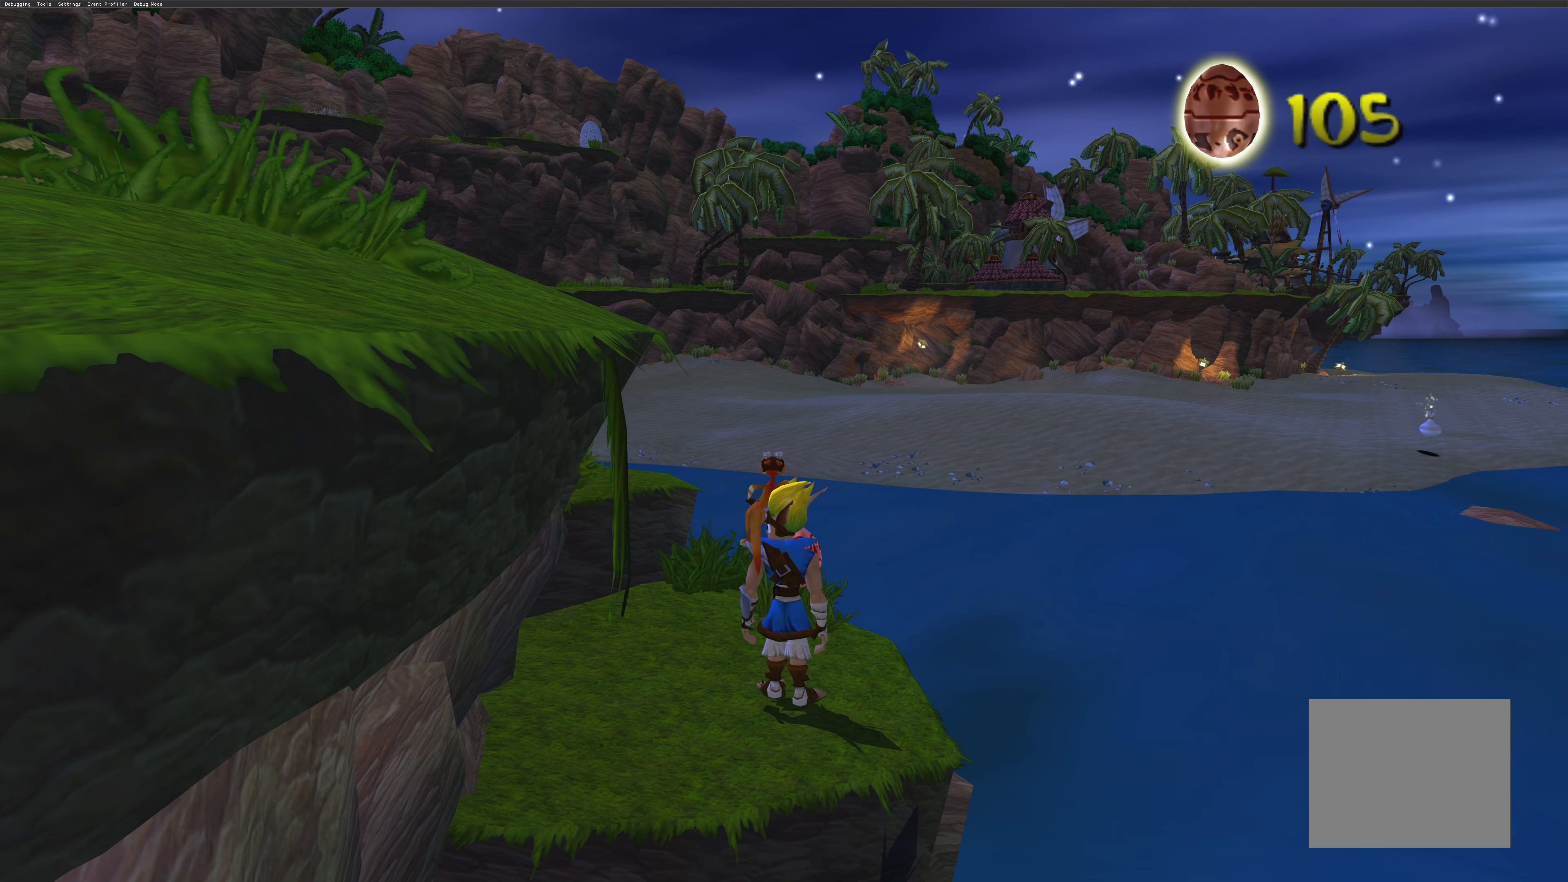
{"buttons": [], "left_stick": "up-left", "right_stick": "center", "events": [[16, "left_stick", "up-left"], [133, "left_stick", "up"], [350, "left_stick", "up-left"]]}
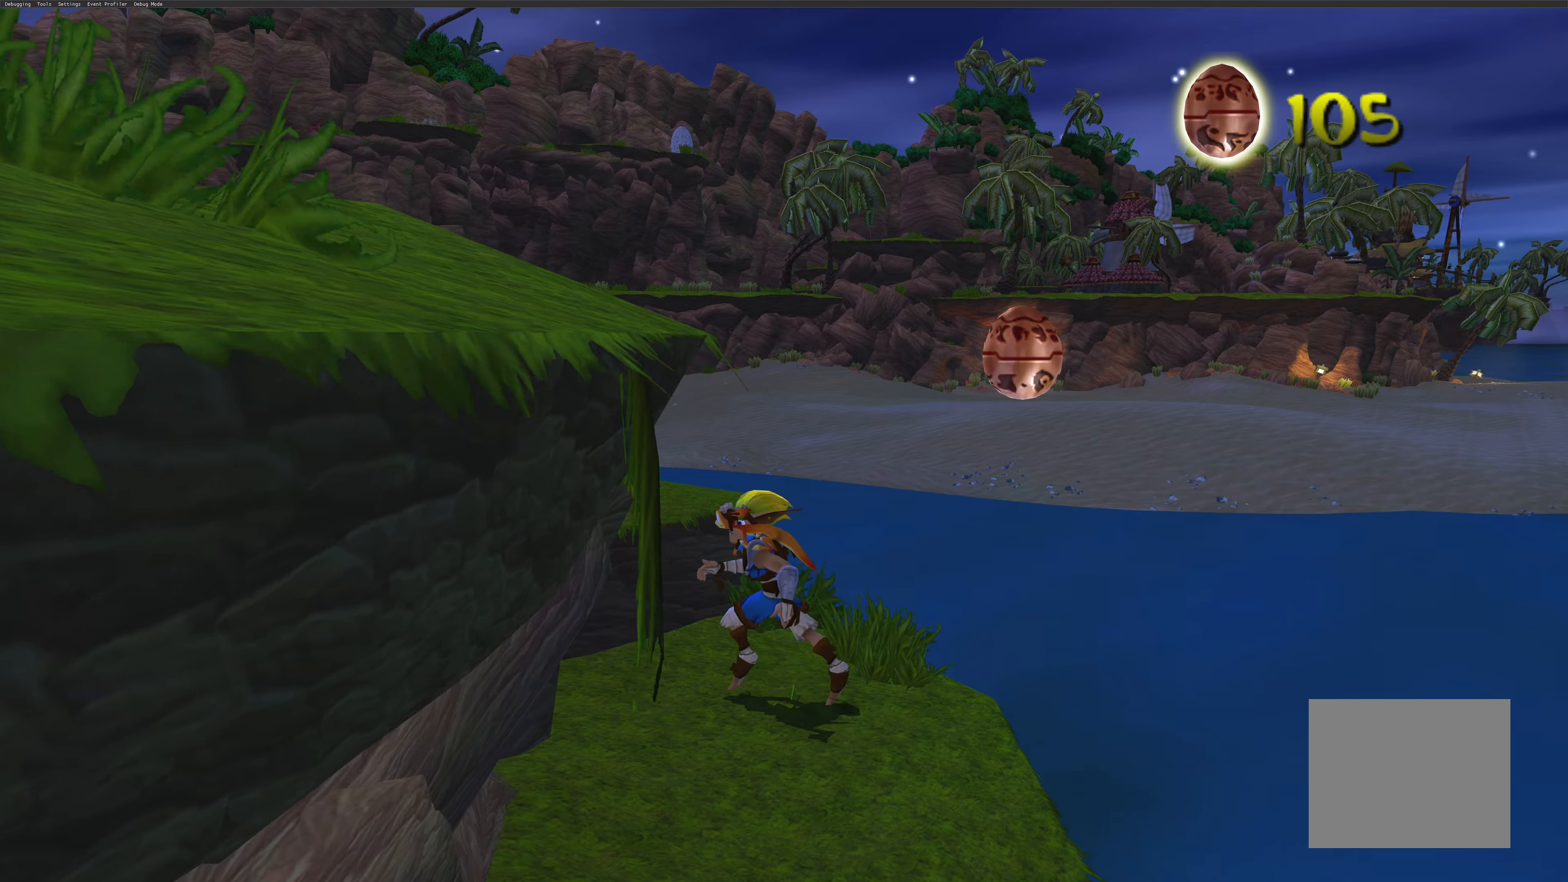
{"buttons": ["CROSS"], "left_stick": "up-left", "right_stick": "center", "events": [[50, "left_stick", "up-right"], [117, "left_stick", "center"], [383, "left_stick", "up-left"], [500, "CROSS", "down"]]}
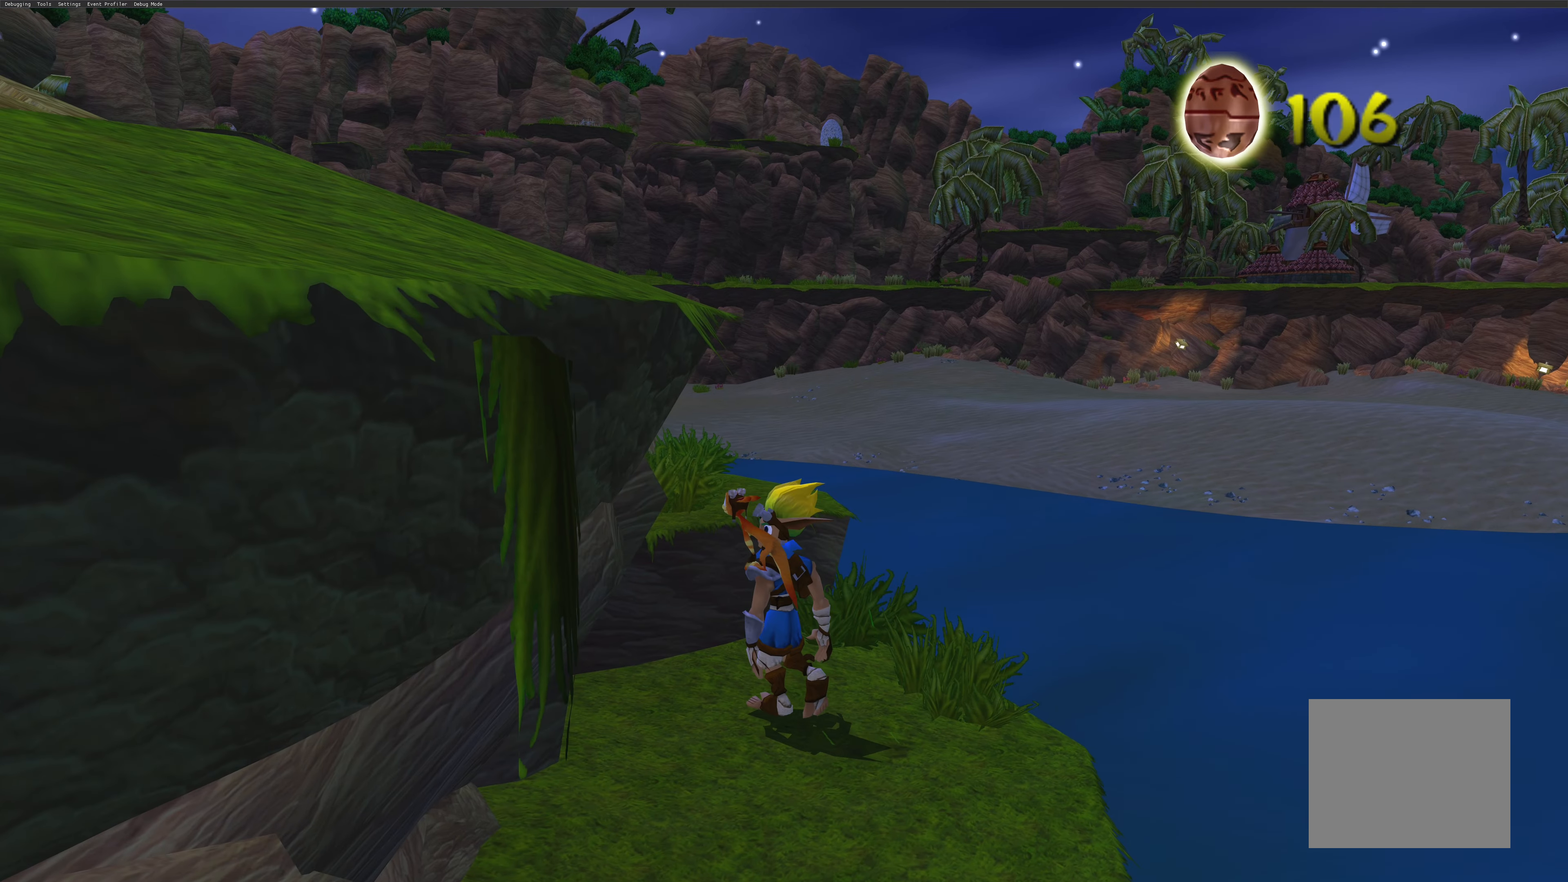
{"buttons": [], "left_stick": "up-left", "right_stick": "center", "events": [[117, "CROSS", "up"]]}
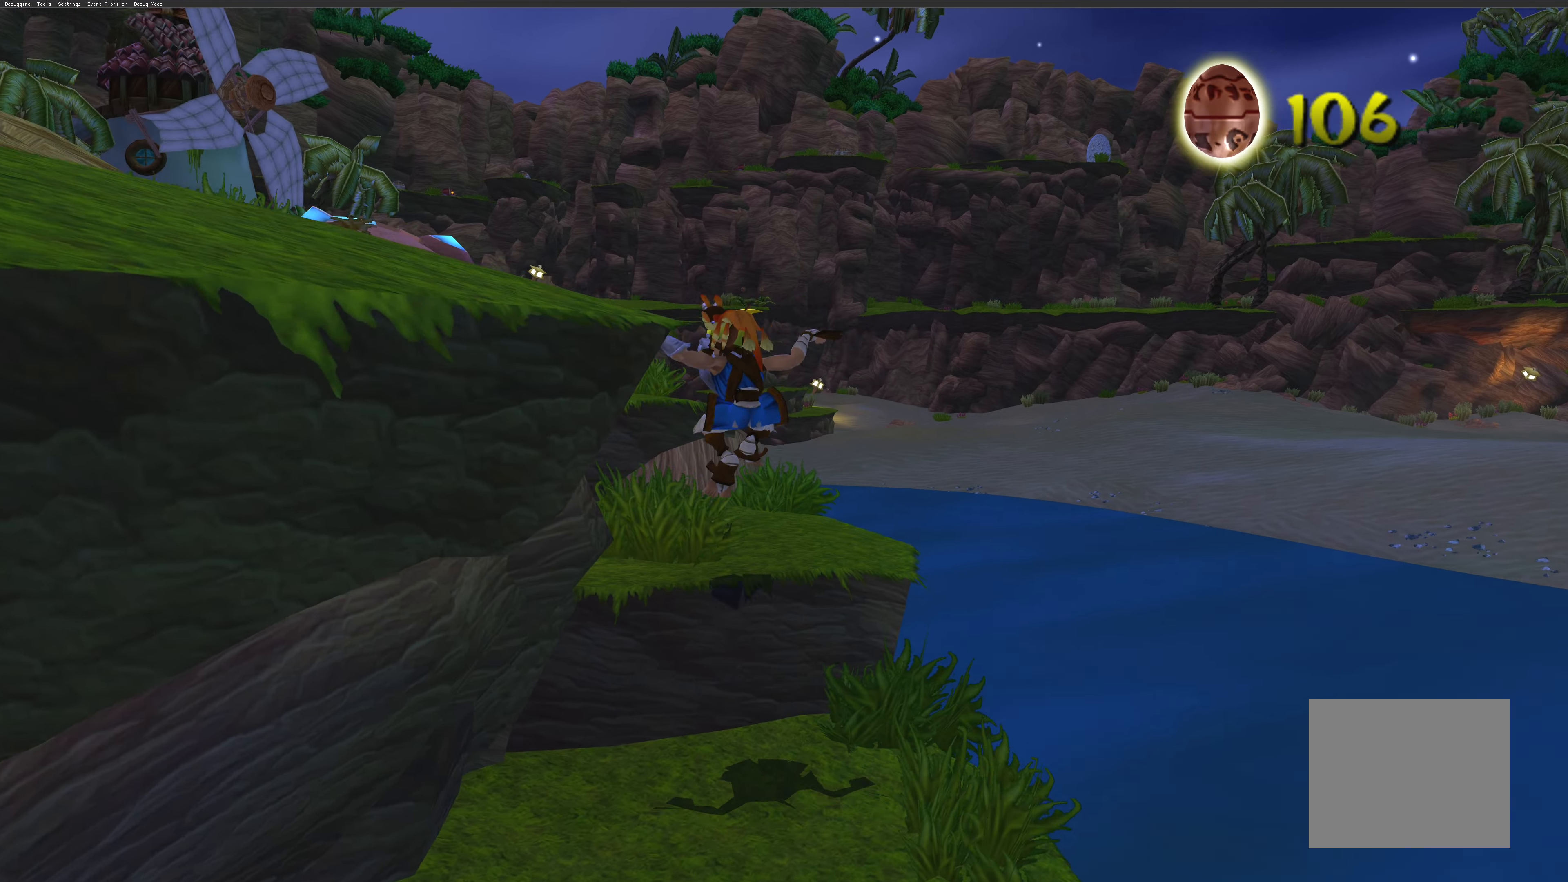
{"buttons": [], "left_stick": "up-left", "right_stick": "center", "events": [[117, "left_stick", "up"], [217, "left_stick", "up-left"], [250, "CROSS", "down"], [450, "CROSS", "up"]]}
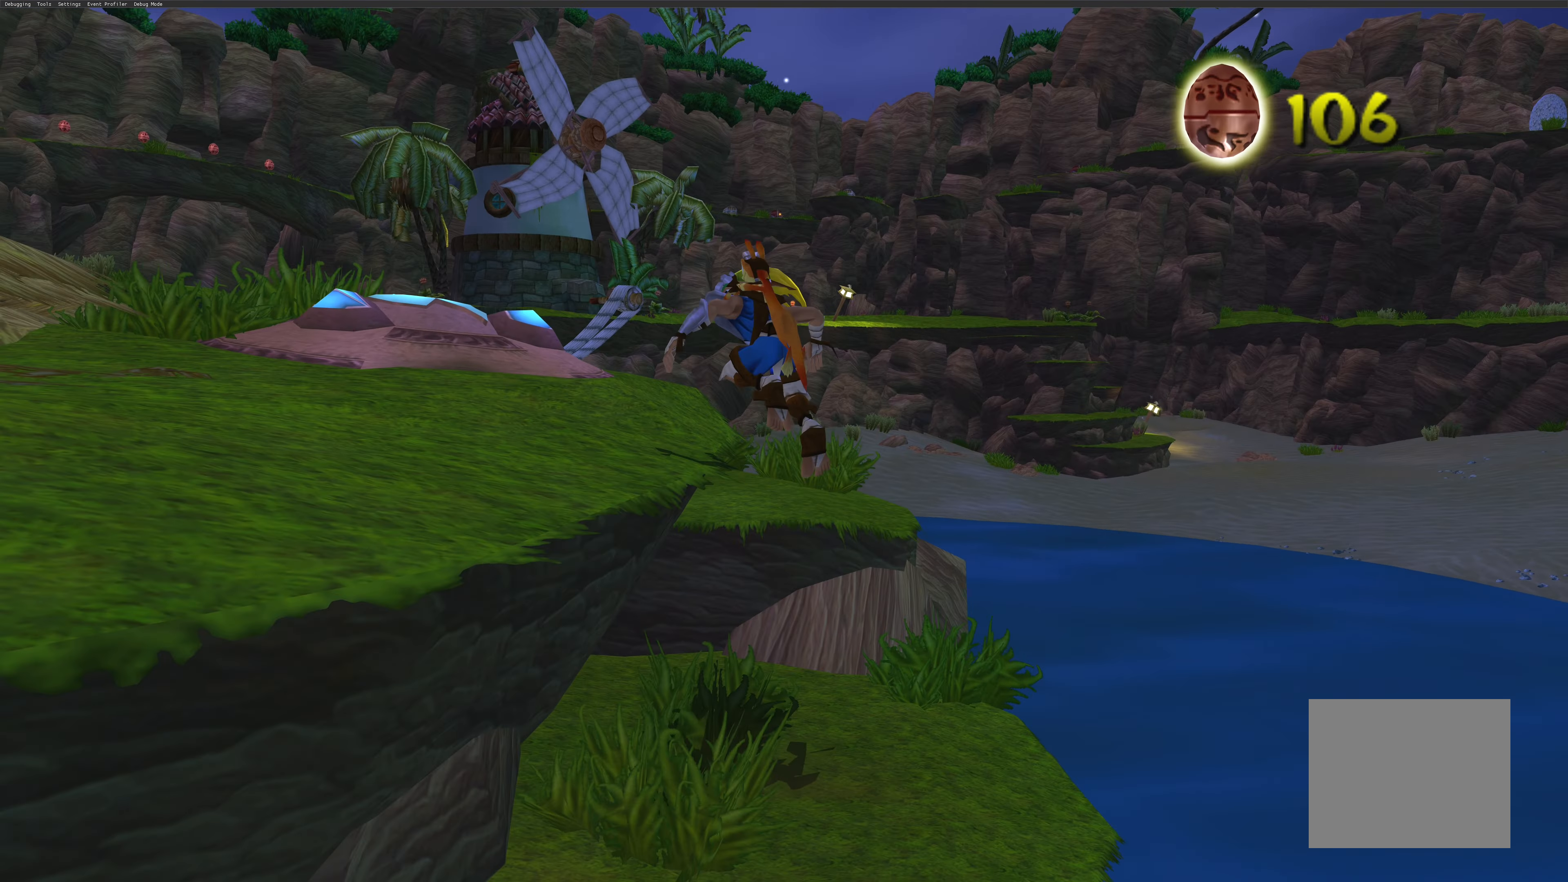
{"buttons": ["CROSS"], "left_stick": "up-left", "right_stick": "center", "events": [[400, "CROSS", "down"]]}
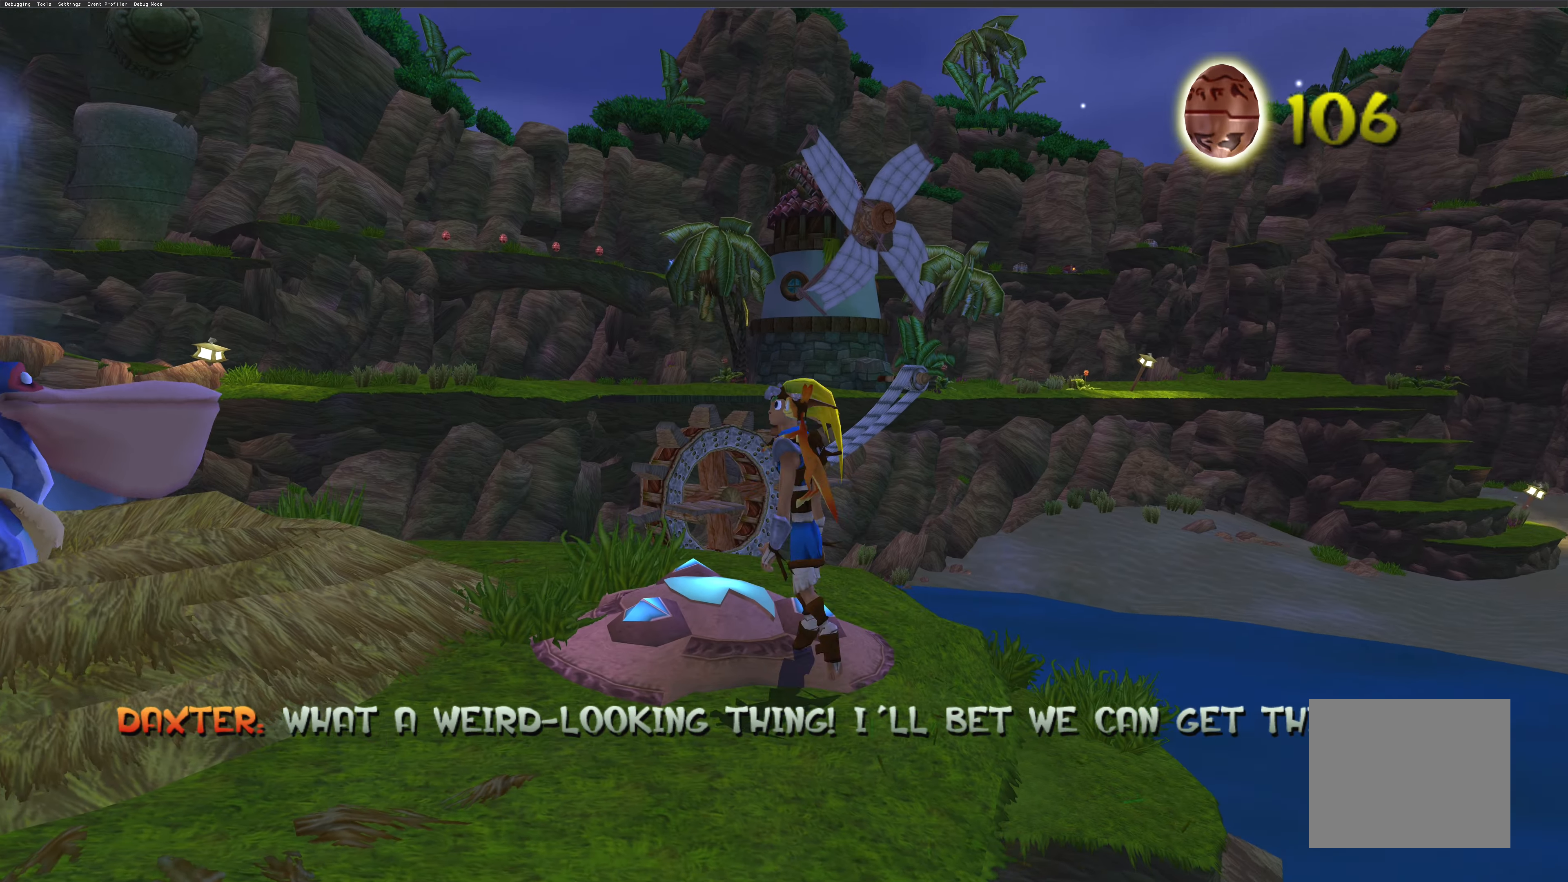
{"buttons": [], "left_stick": "up-left", "right_stick": "center", "events": [[67, "CROSS", "up"], [300, "CROSS", "down"], [417, "CROSS", "up"]]}
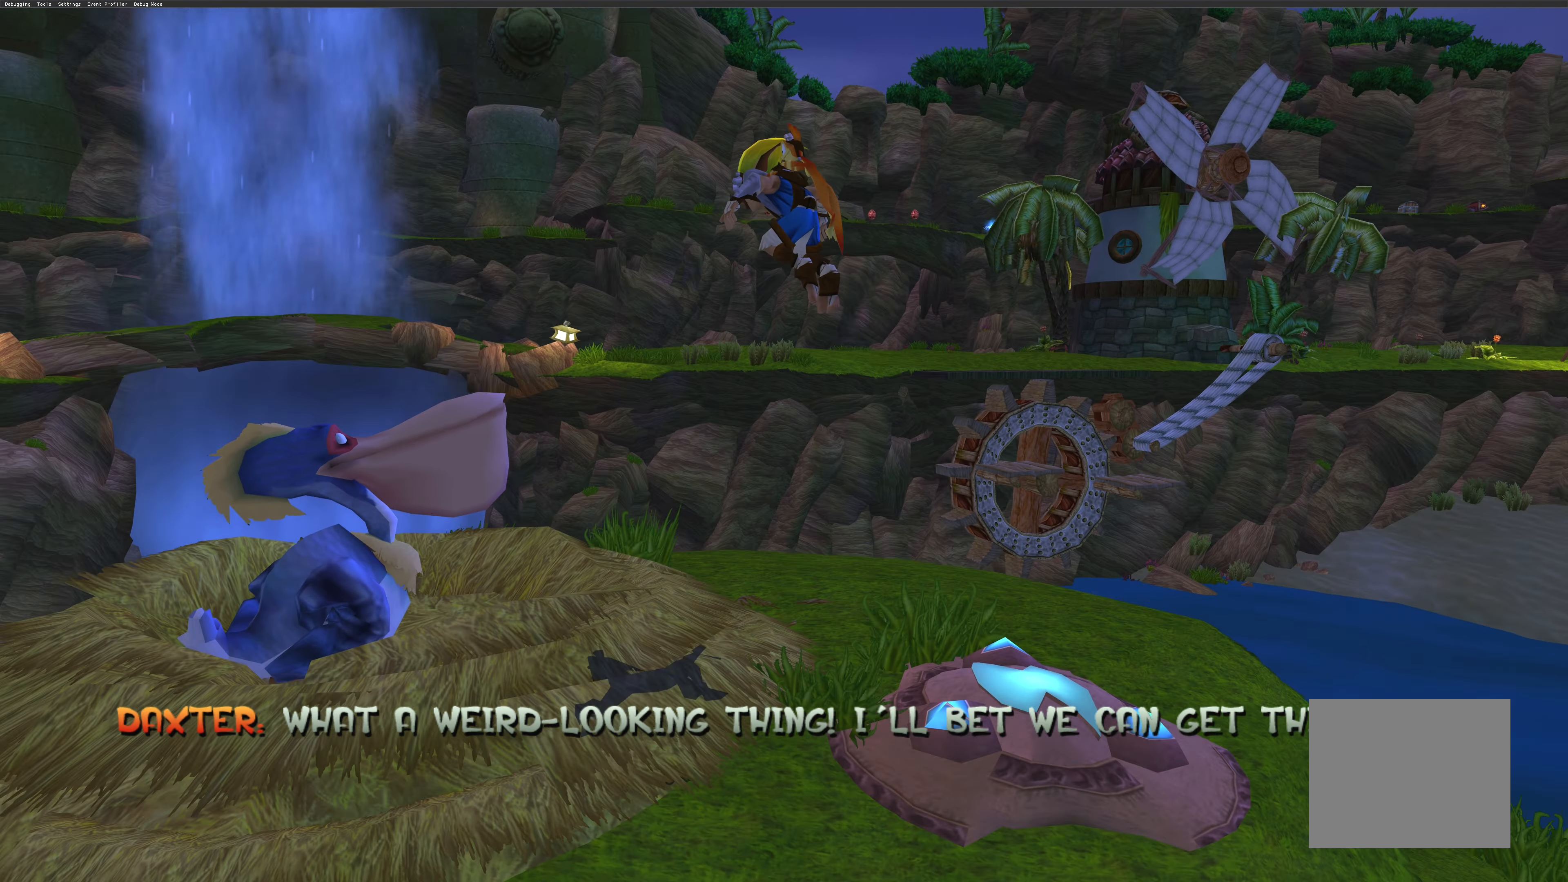
{"buttons": ["SQUARE"], "left_stick": "center", "right_stick": "center", "events": [[83, "SQUARE", "down"], [183, "left_stick", "center"], [267, "SQUARE", "up"], [400, "SQUARE", "down"]]}
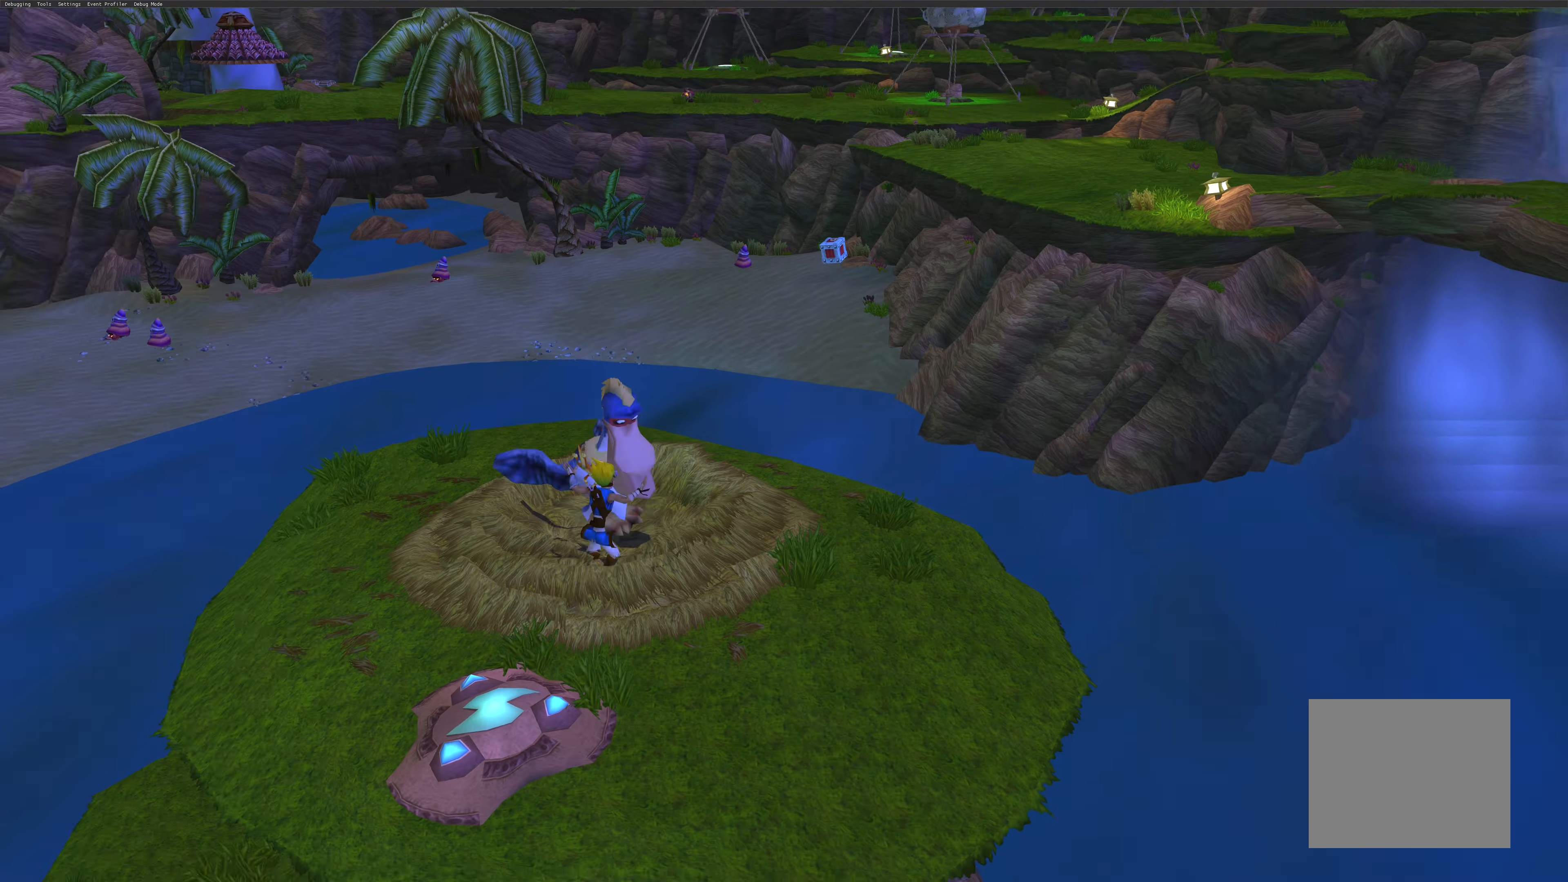
{"buttons": [], "left_stick": "center", "right_stick": "center", "events": [[67, "SQUARE", "up"]]}
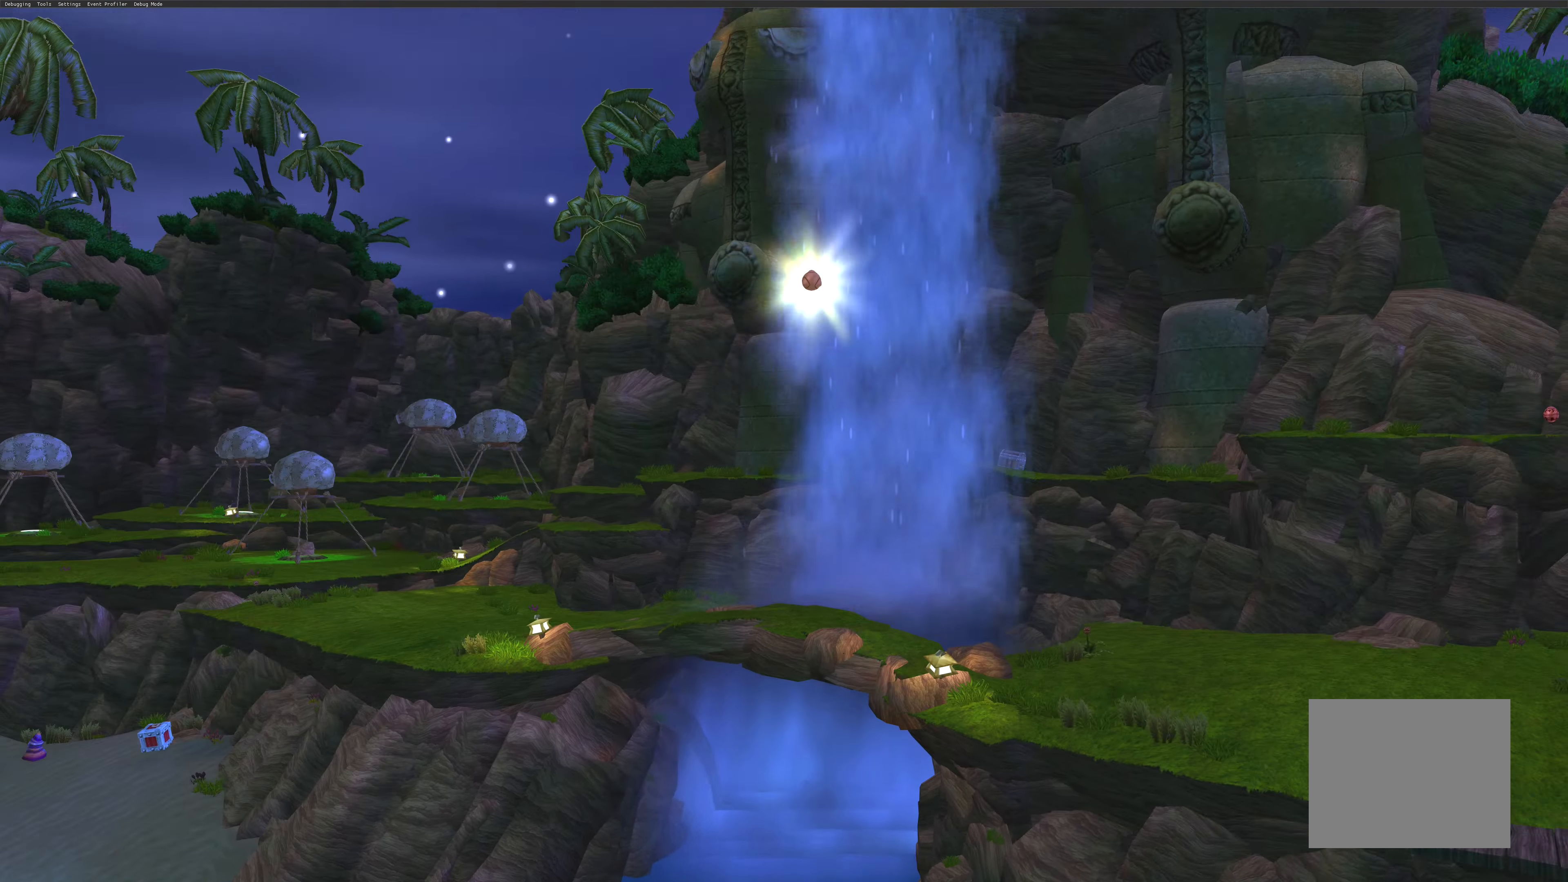
{"buttons": [], "left_stick": "center", "right_stick": "center", "events": [[100, "left_stick", "left"], [400, "left_stick", "center"]]}
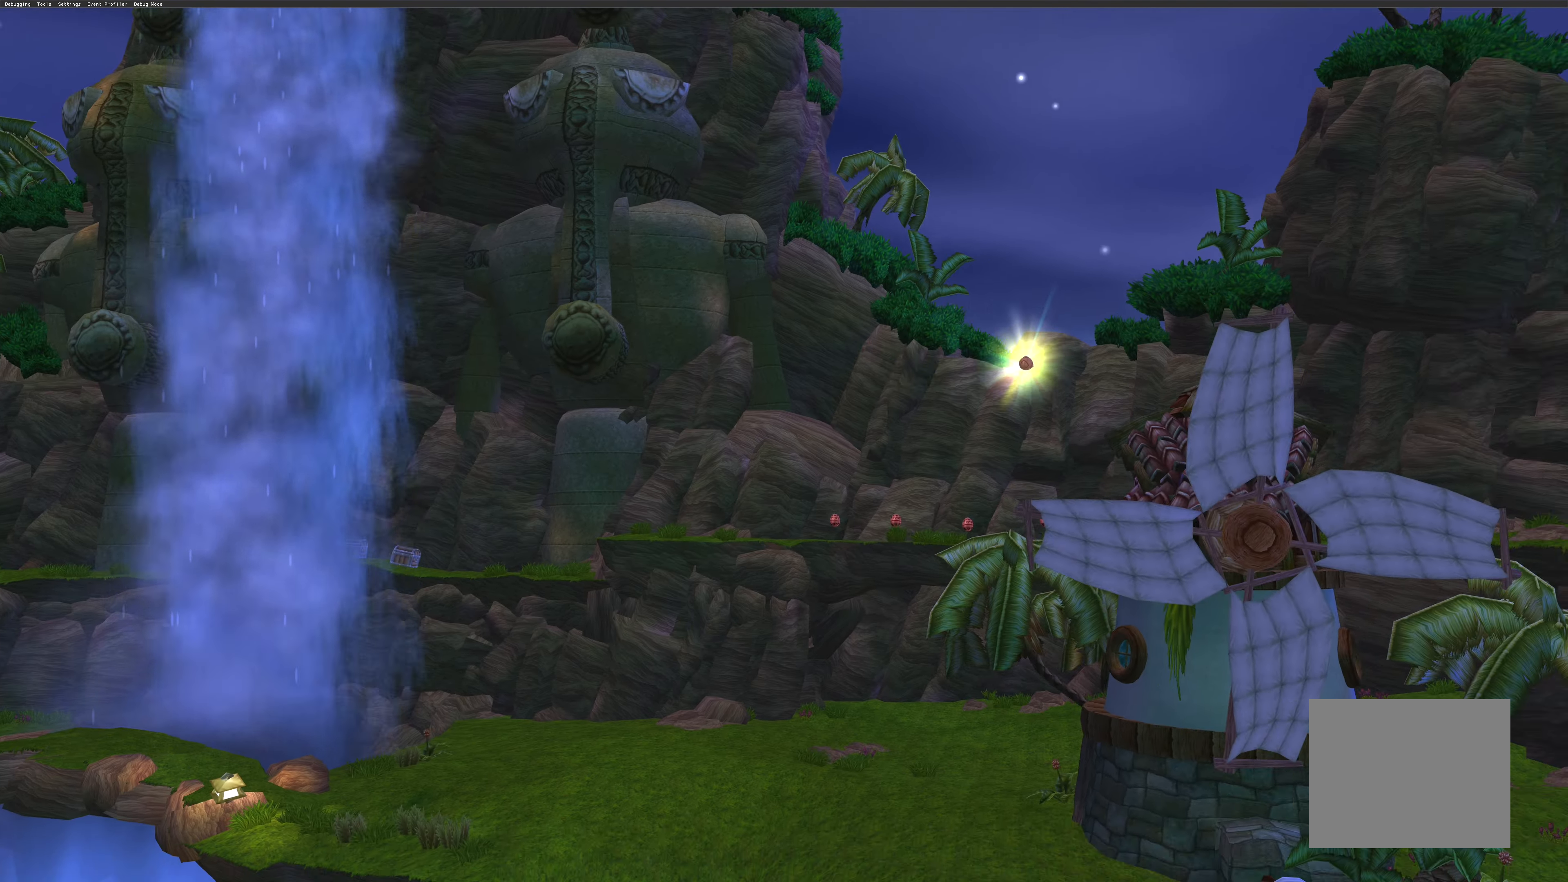
{"buttons": [], "left_stick": "center", "right_stick": "center", "events": []}
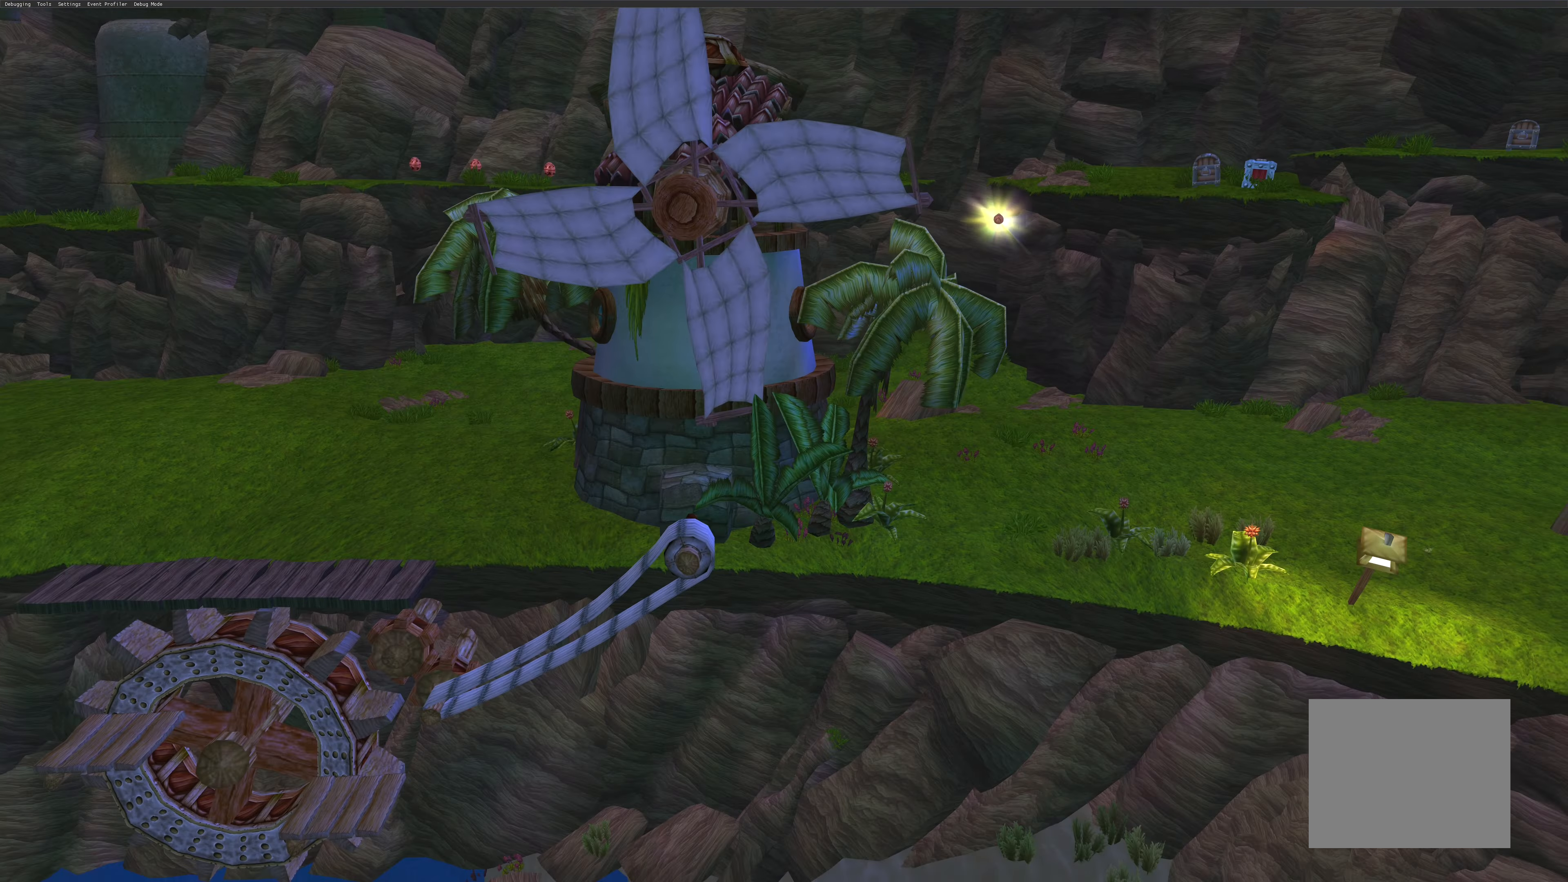
{"buttons": [], "left_stick": "center", "right_stick": "center", "events": []}
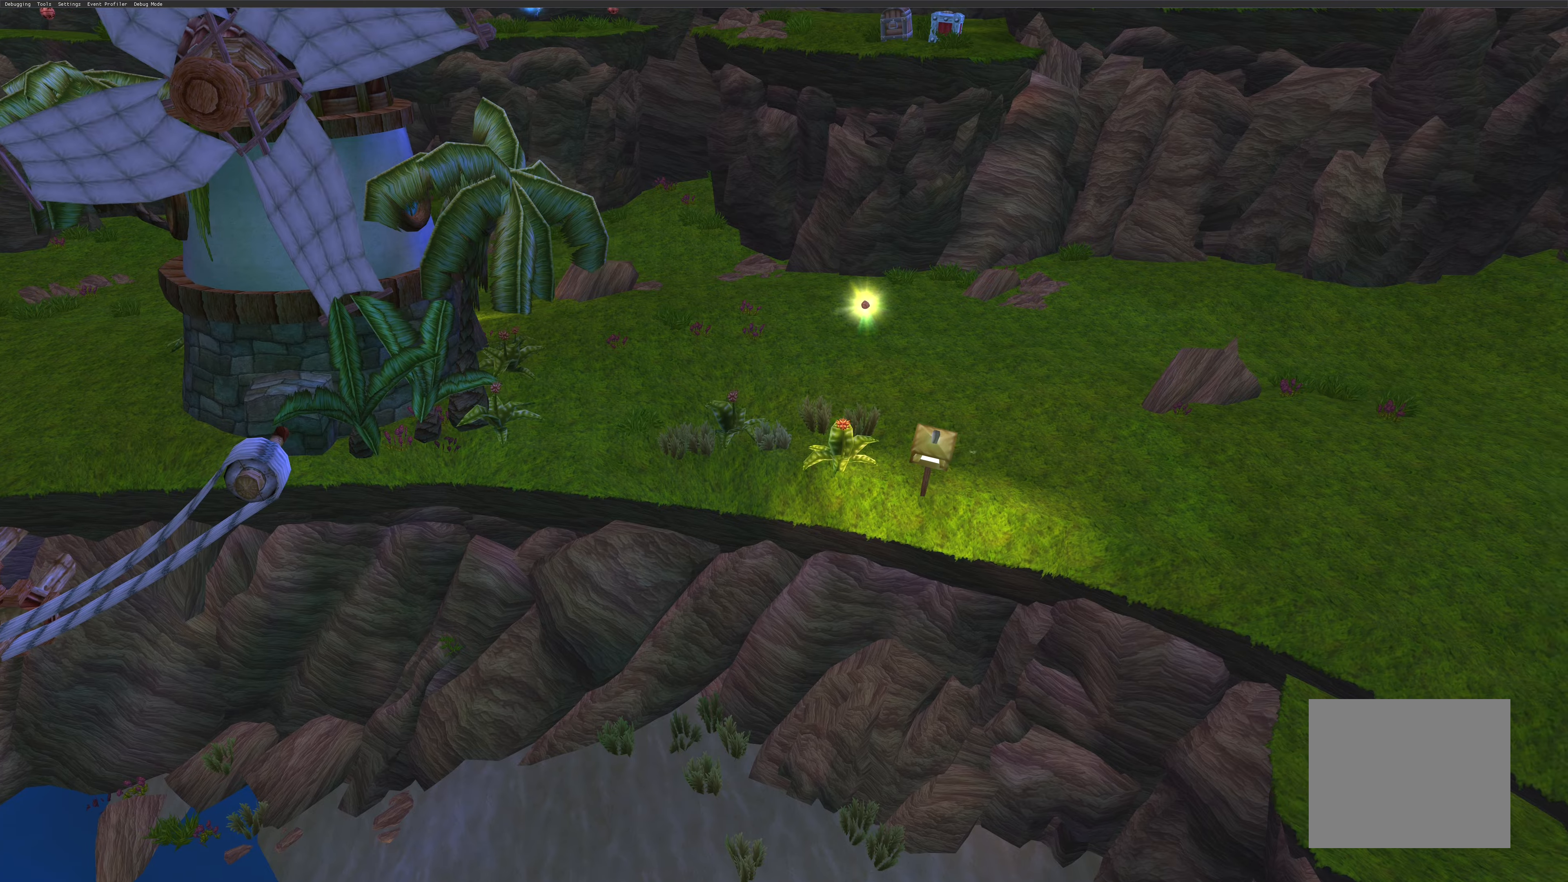
{"buttons": [], "left_stick": "center", "right_stick": "center", "events": []}
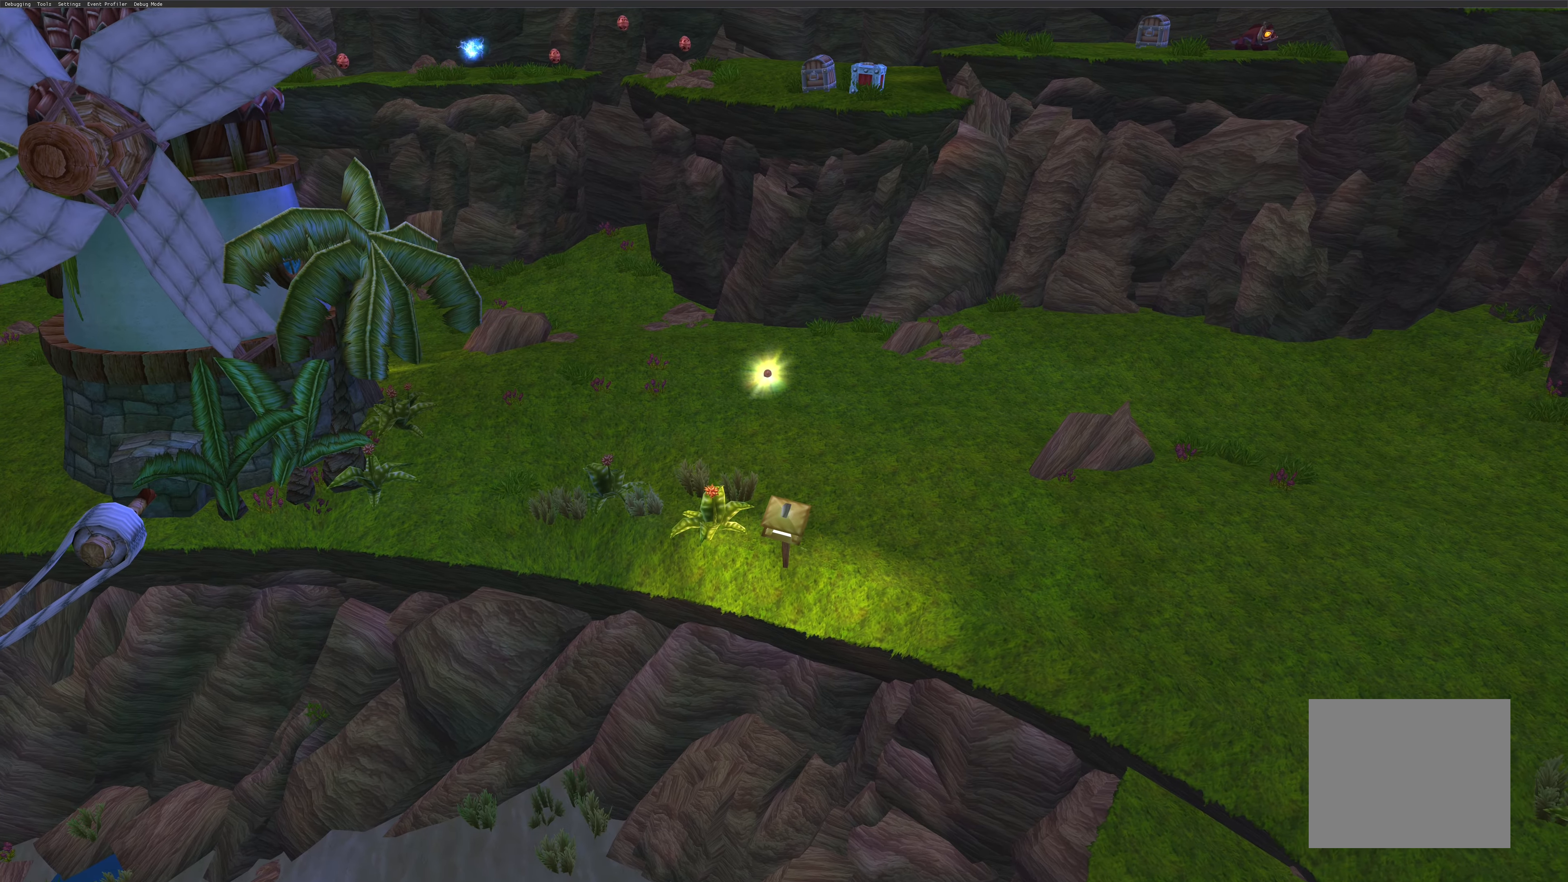
{"buttons": [], "left_stick": "center", "right_stick": "center", "events": []}
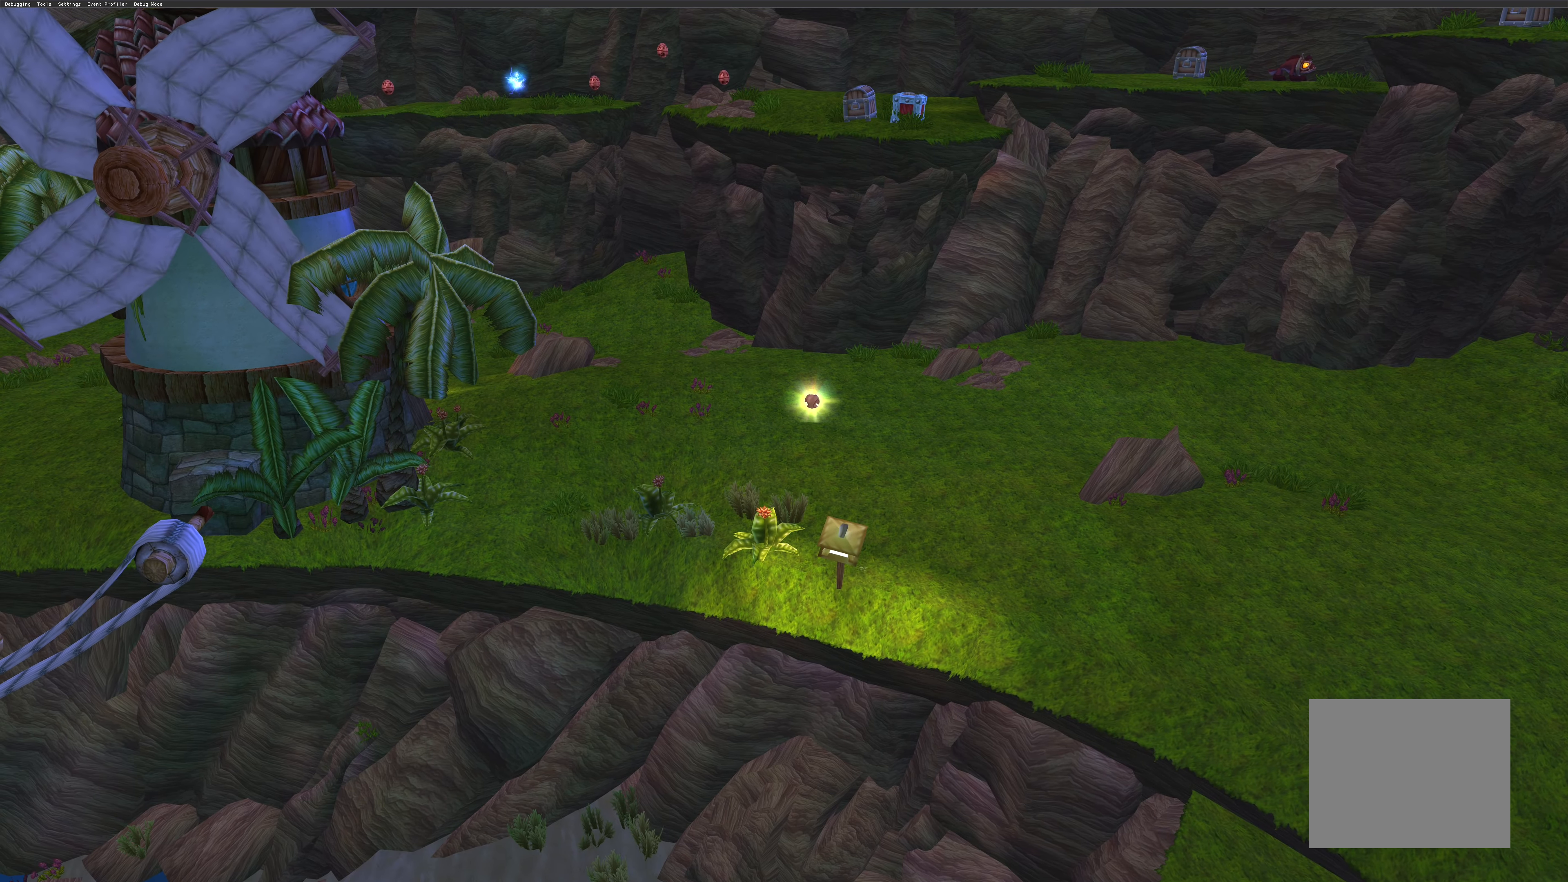
{"buttons": [], "left_stick": "center", "right_stick": "center", "events": []}
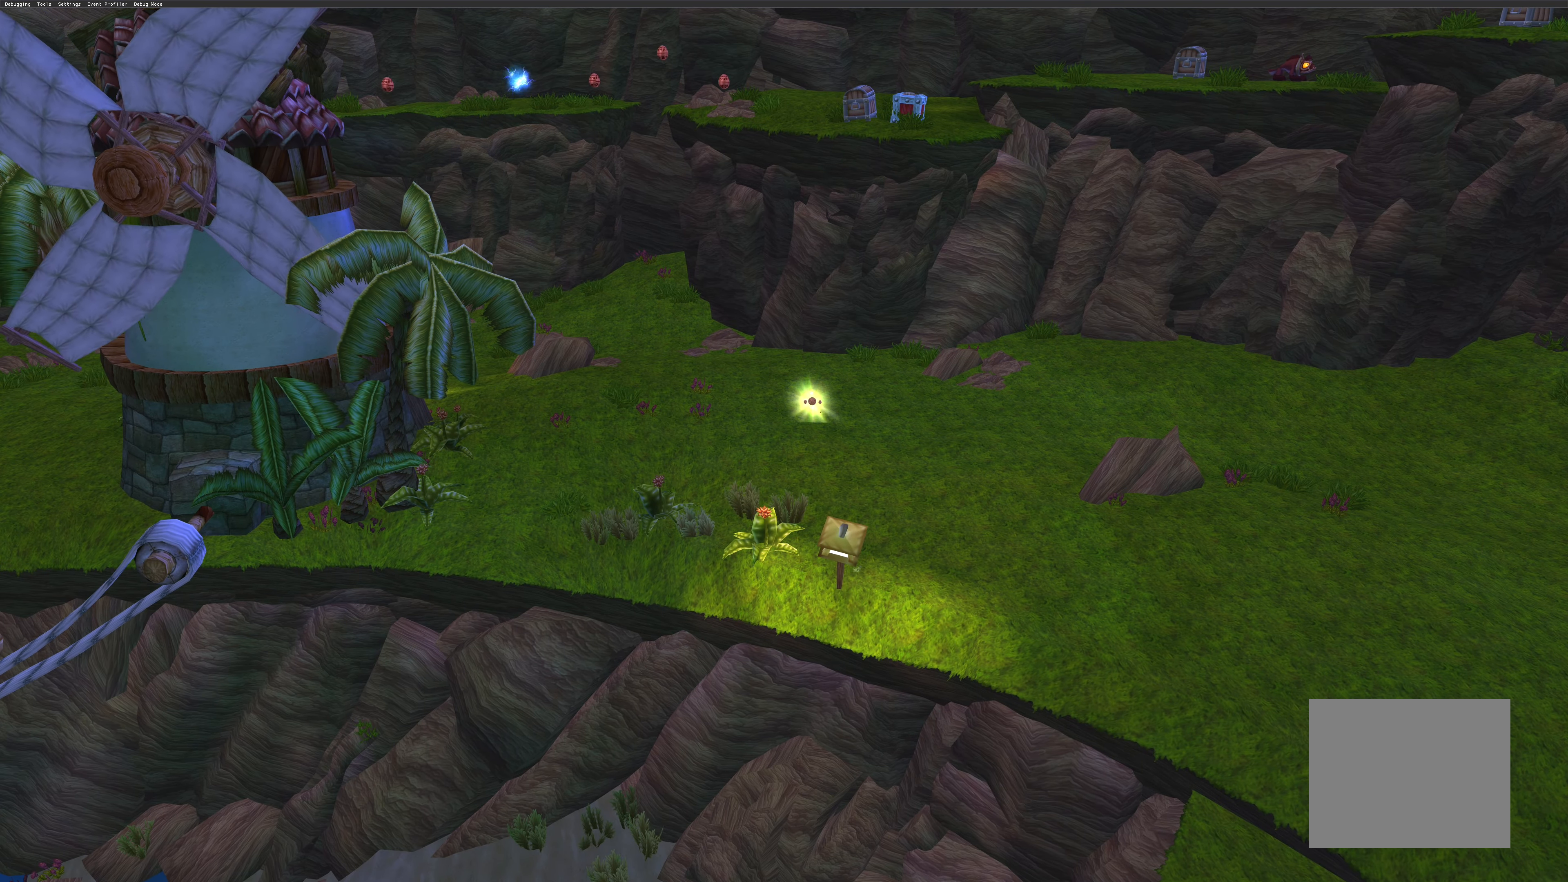
{"buttons": [], "left_stick": "center", "right_stick": "center", "events": []}
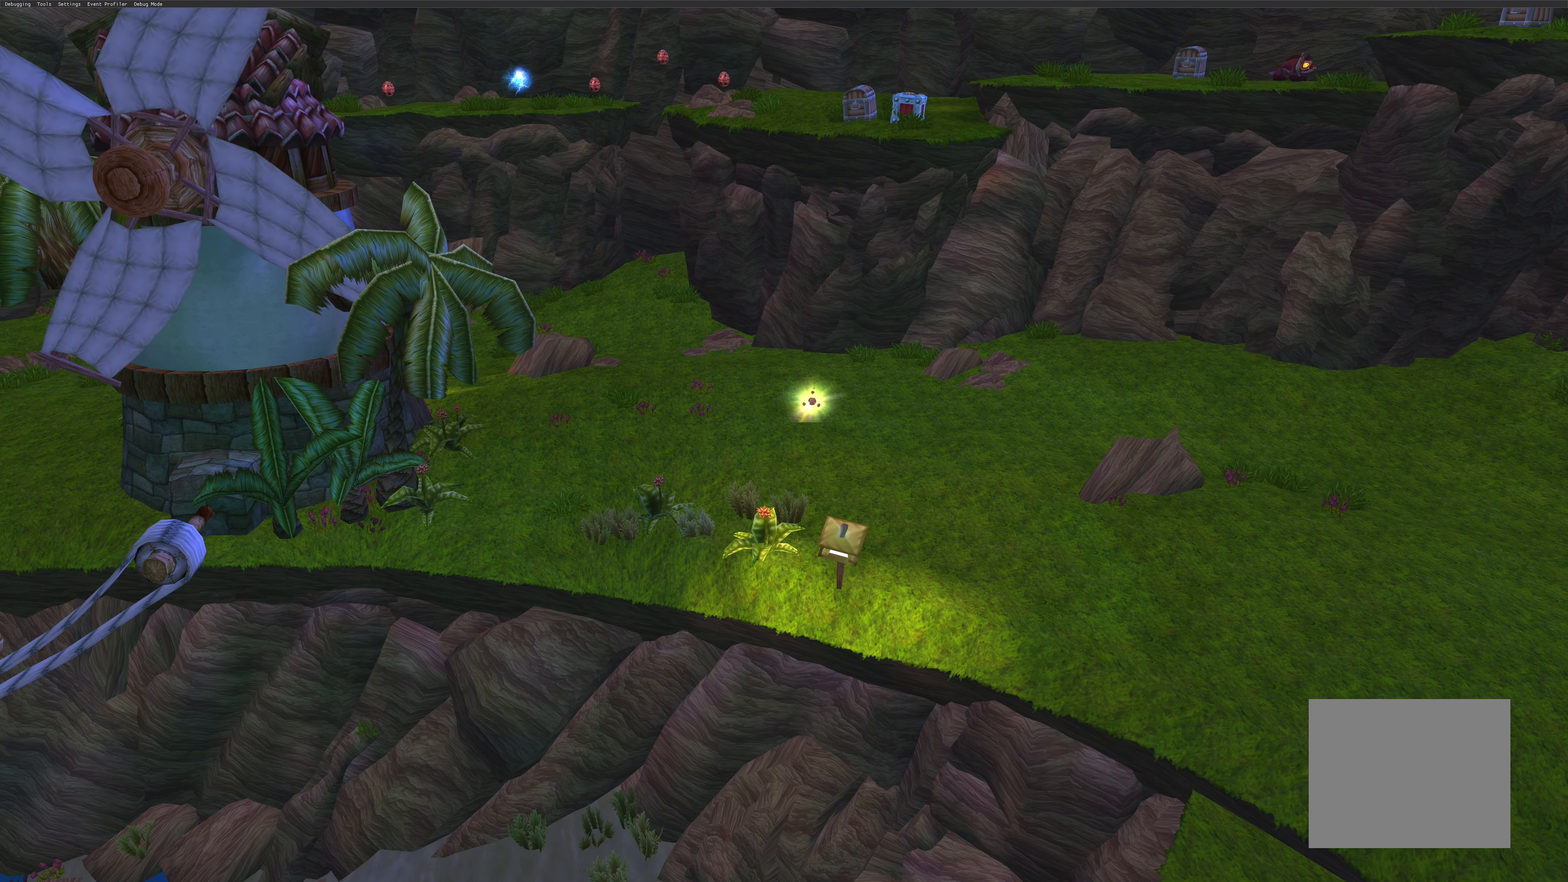
{"buttons": ["CROSS"], "left_stick": "center", "right_stick": "center", "events": [[400, "CROSS", "down"]]}
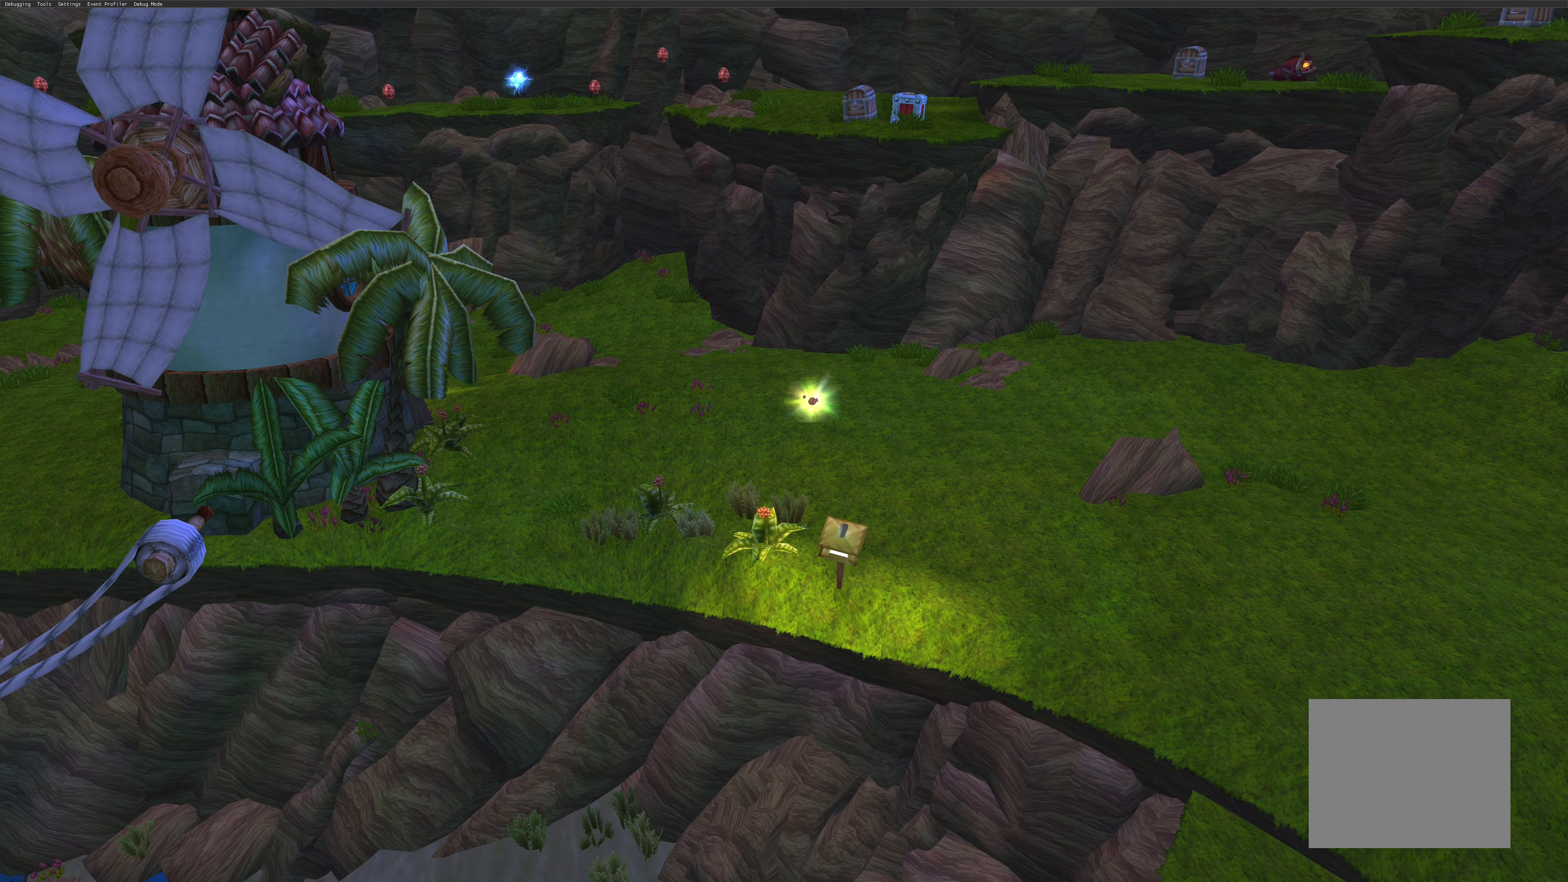
{"buttons": [], "left_stick": "center", "right_stick": "center", "events": [[67, "CROSS", "up"]]}
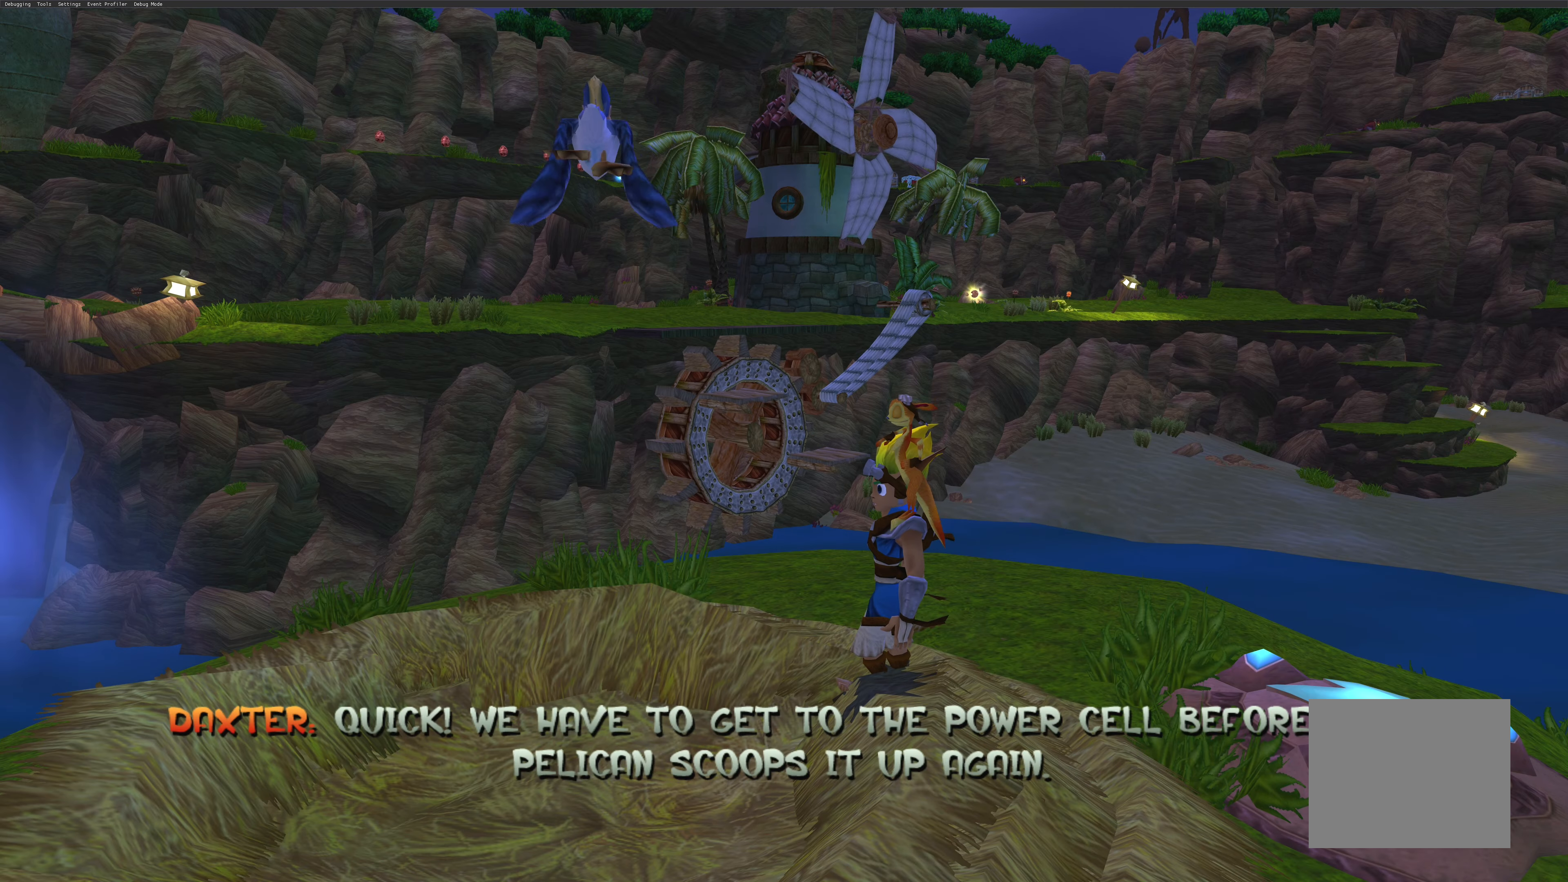
{"buttons": [], "left_stick": "center", "right_stick": "center", "events": []}
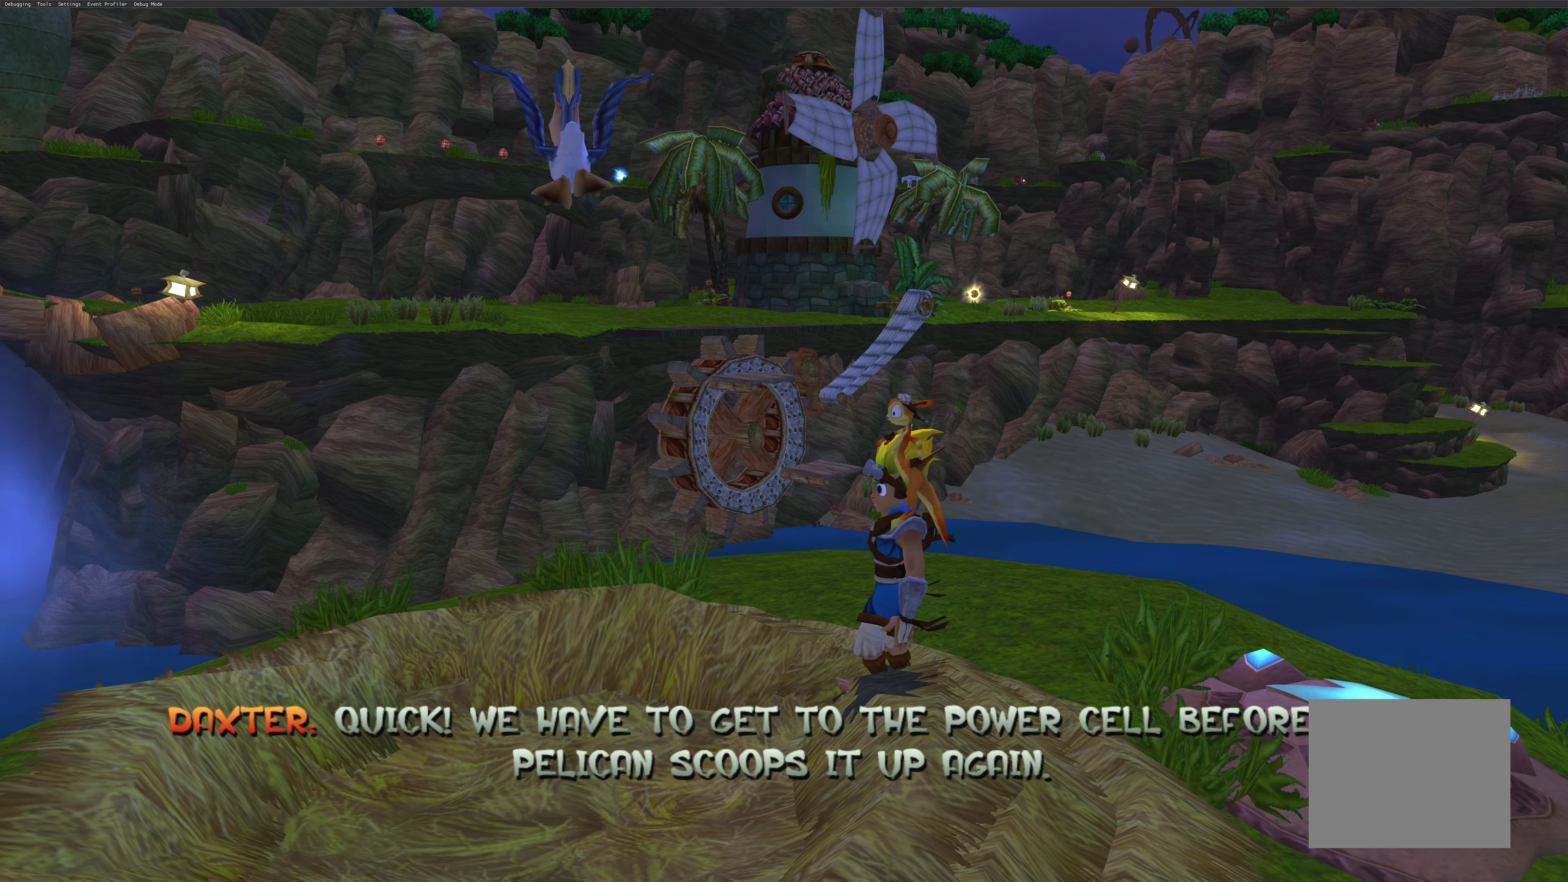
{"buttons": [], "left_stick": "center", "right_stick": "center", "events": []}
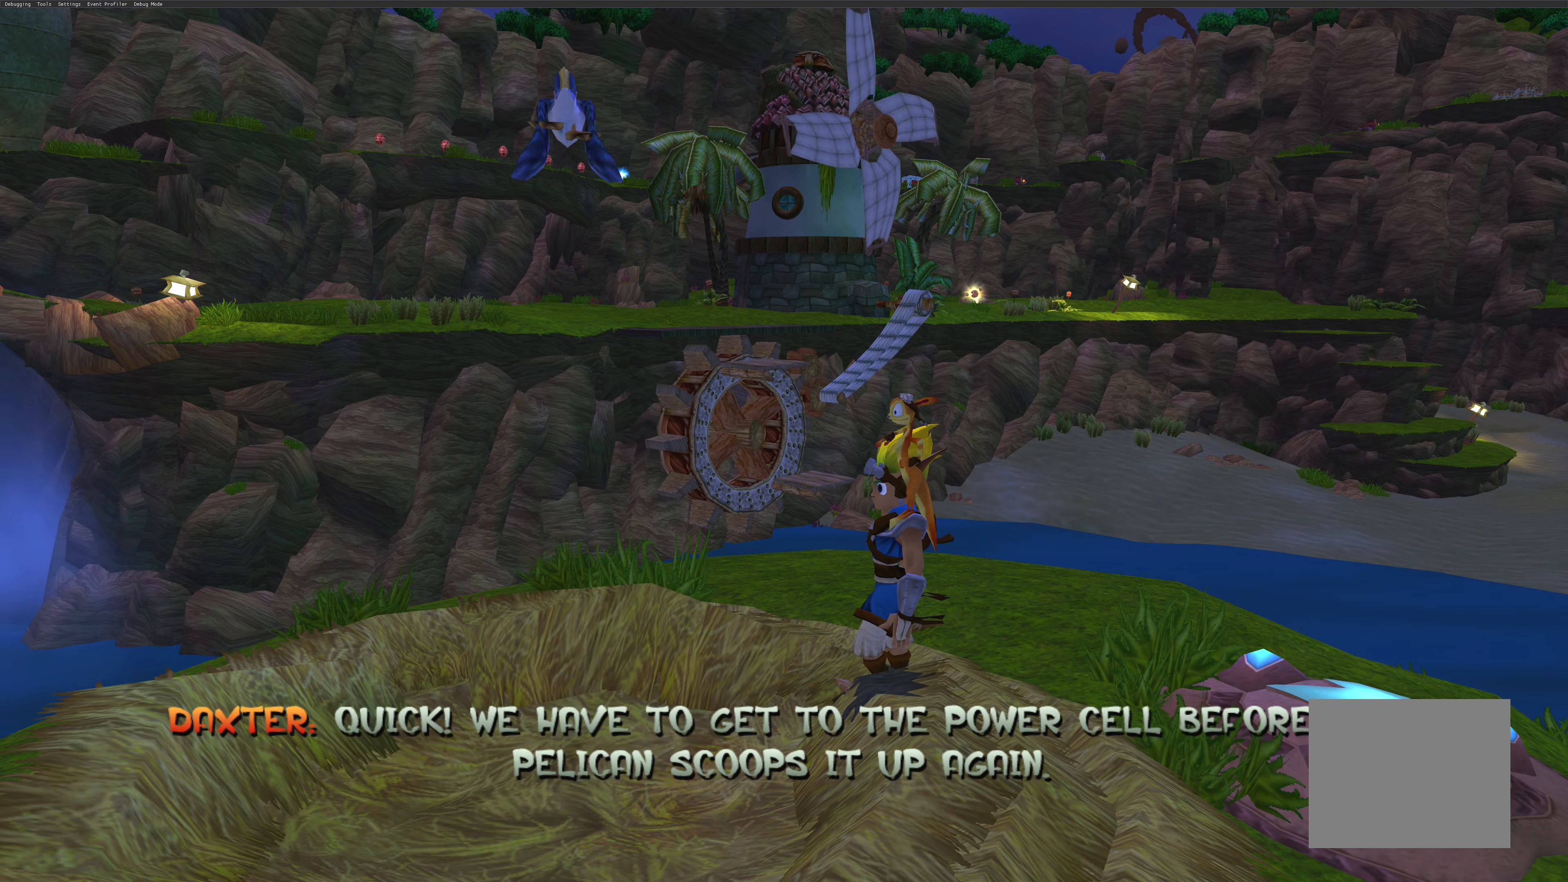
{"buttons": [], "left_stick": "right", "right_stick": "center", "events": [[250, "left_stick", "right"]]}
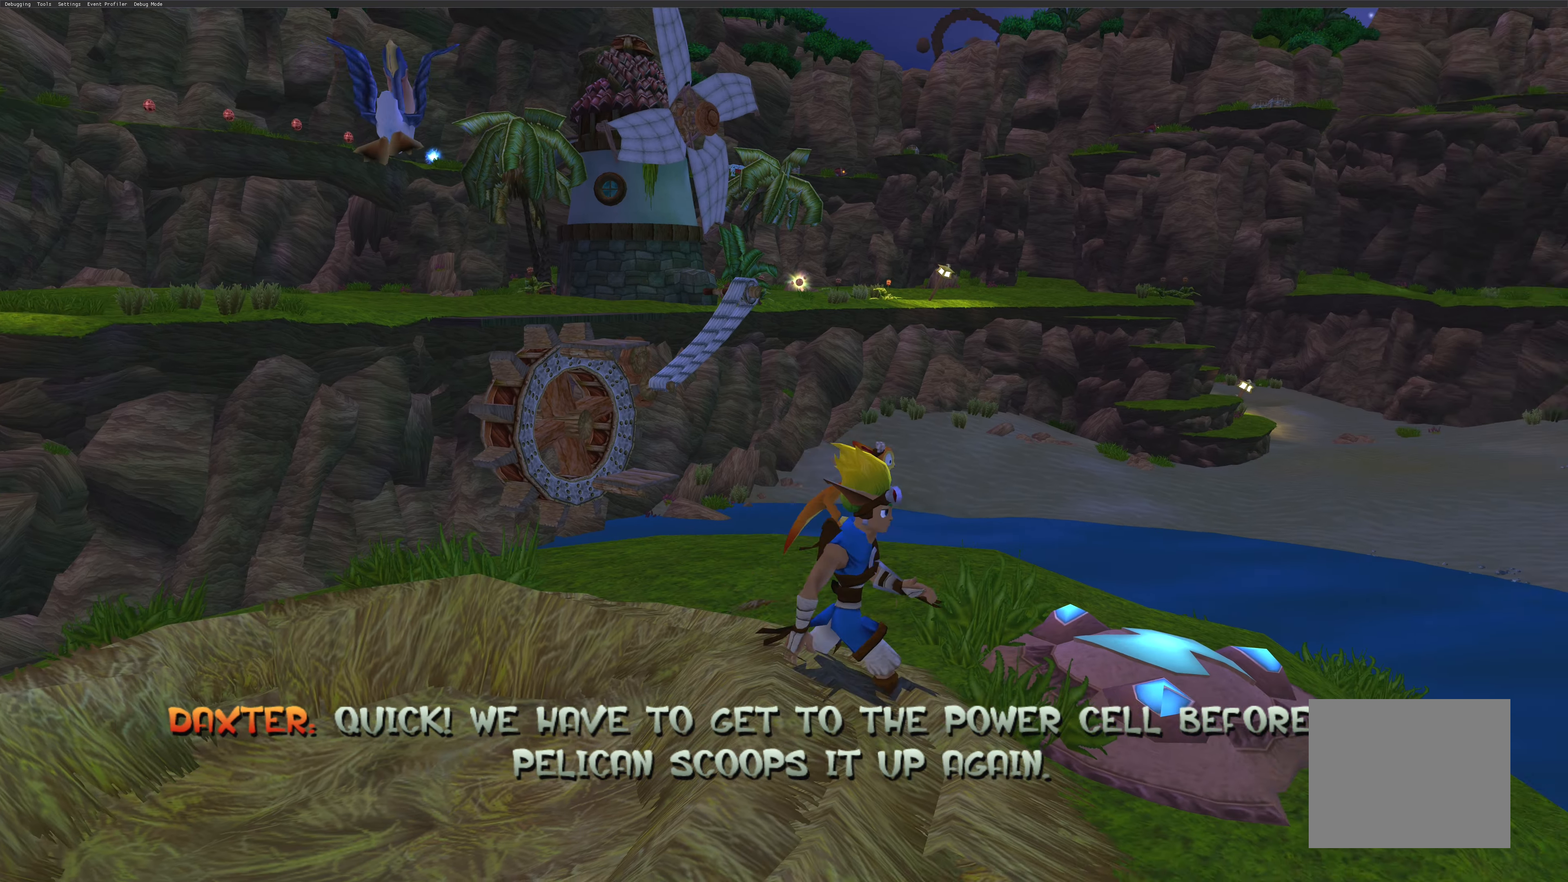
{"buttons": [], "left_stick": "up-left", "right_stick": "center", "events": [[167, "left_stick", "up-right"], [384, "left_stick", "up-left"]]}
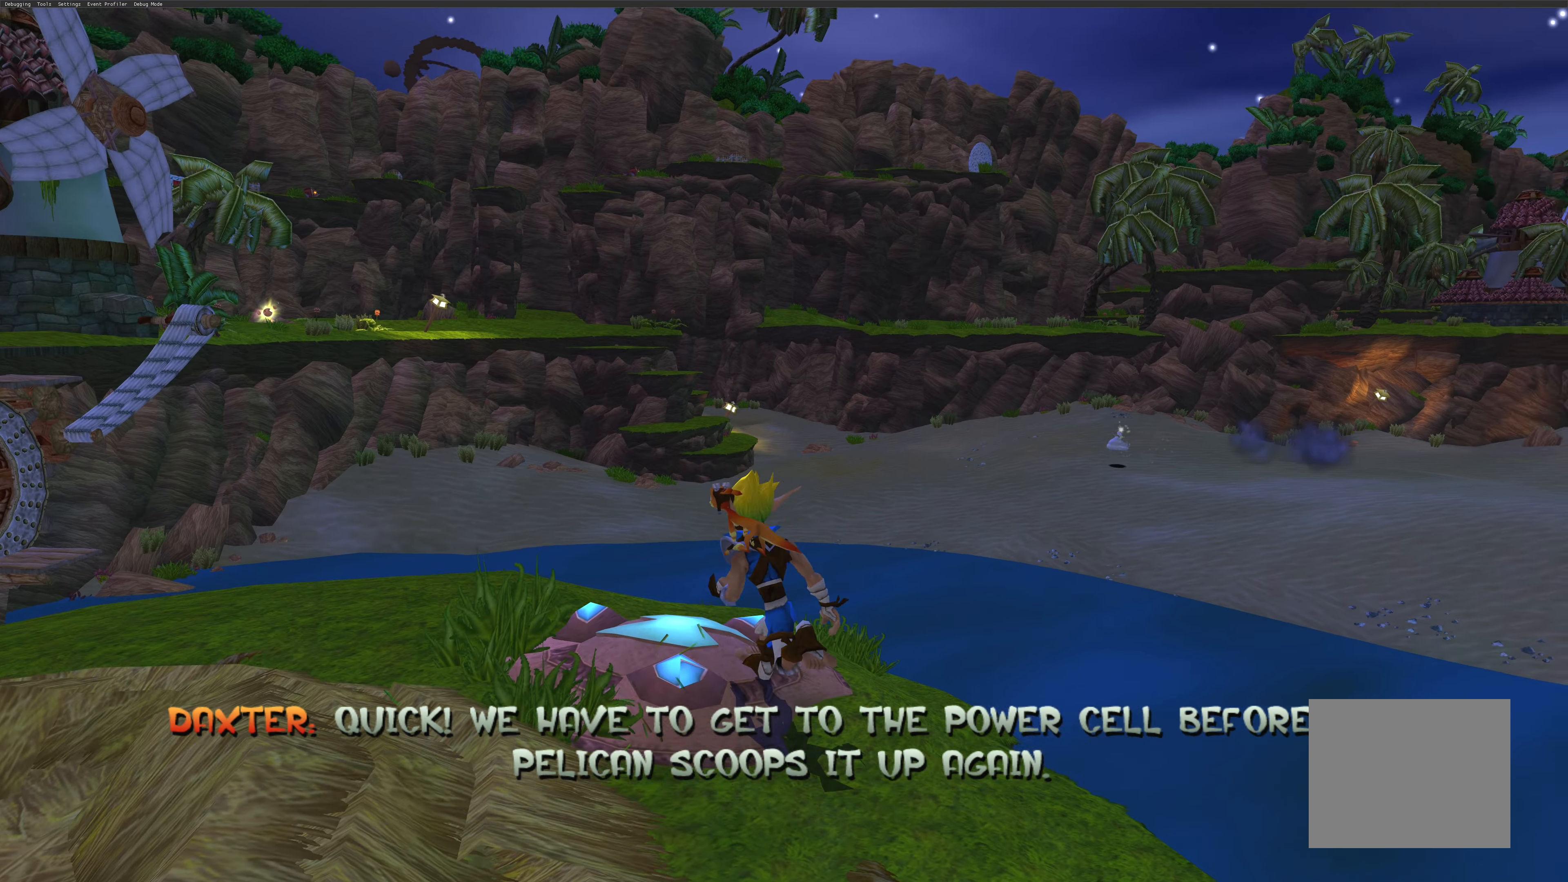
{"buttons": [], "left_stick": "up-left", "right_stick": "center", "events": [[116, "left_stick", "center"], [350, "left_stick", "up-left"]]}